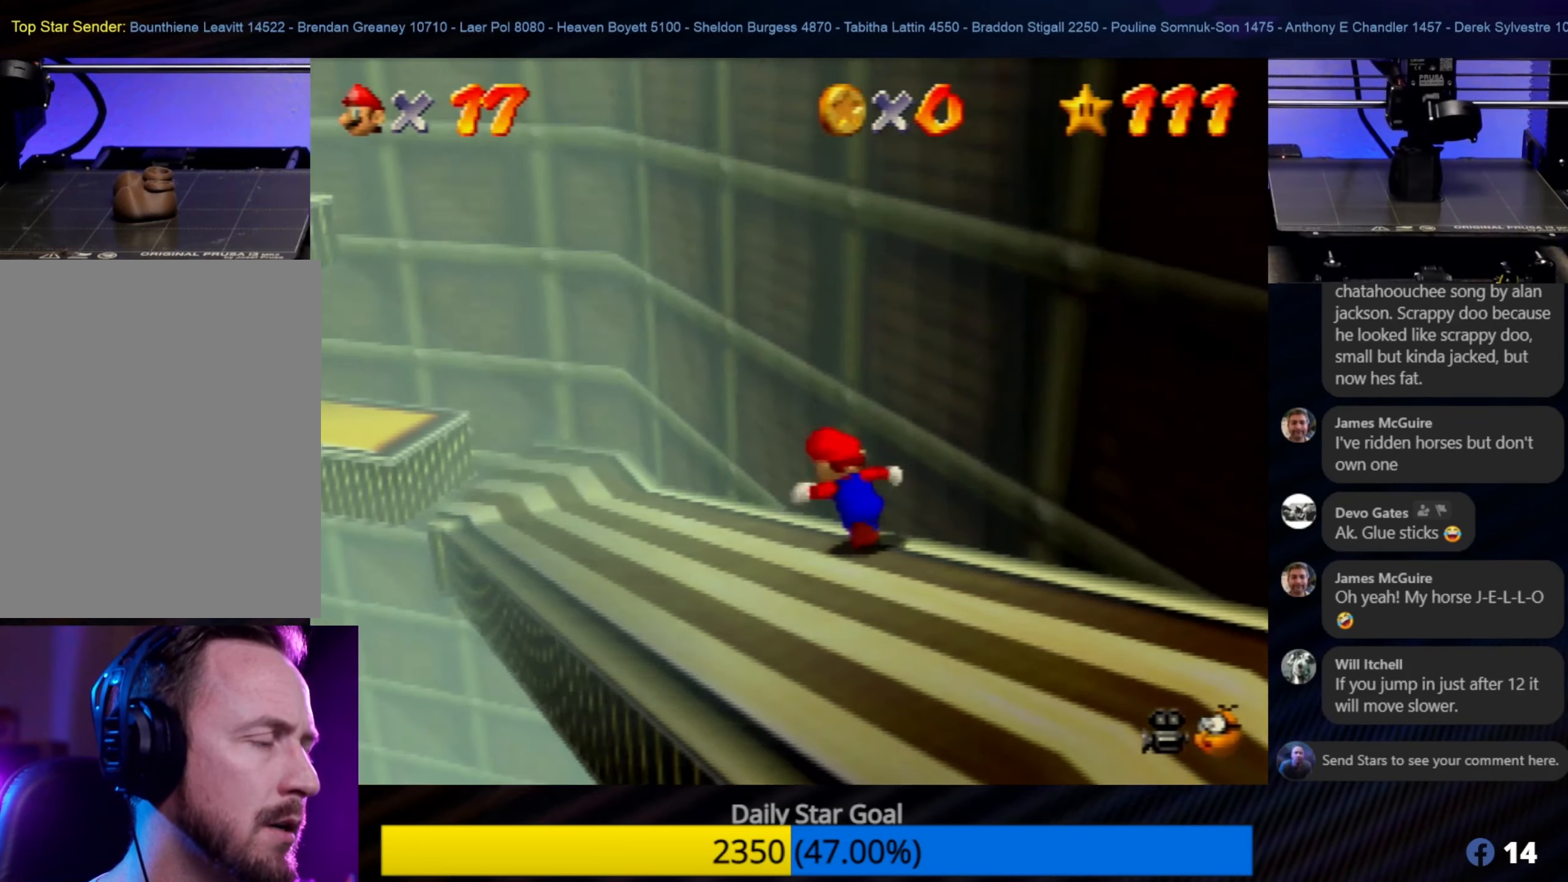
Gameplay with a controller (Nintendo layout); each line is a JSON object with the inputs held at the frame after it. "events" lists button and stick changes between this image and that frame as [ms after this image, input, new state], when the widget could be followed in between. Not read: L1 L3 R3.
{"buttons": [], "left_stick": "up-left", "events": []}
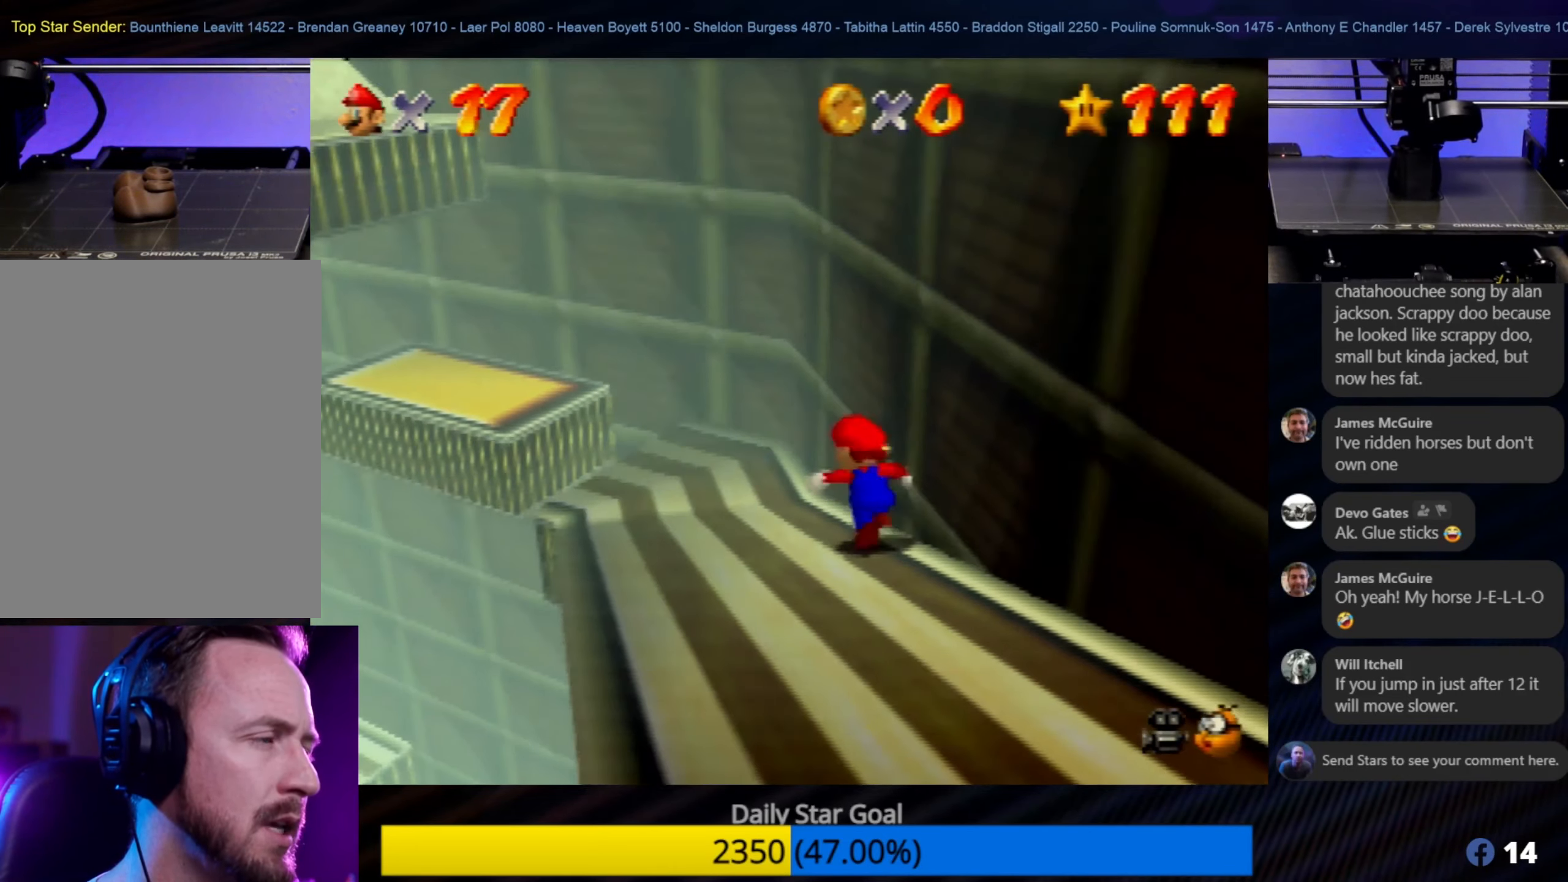
{"buttons": [], "left_stick": "up-left", "events": [[117, "left_stick", "center"], [334, "left_stick", "up-left"]]}
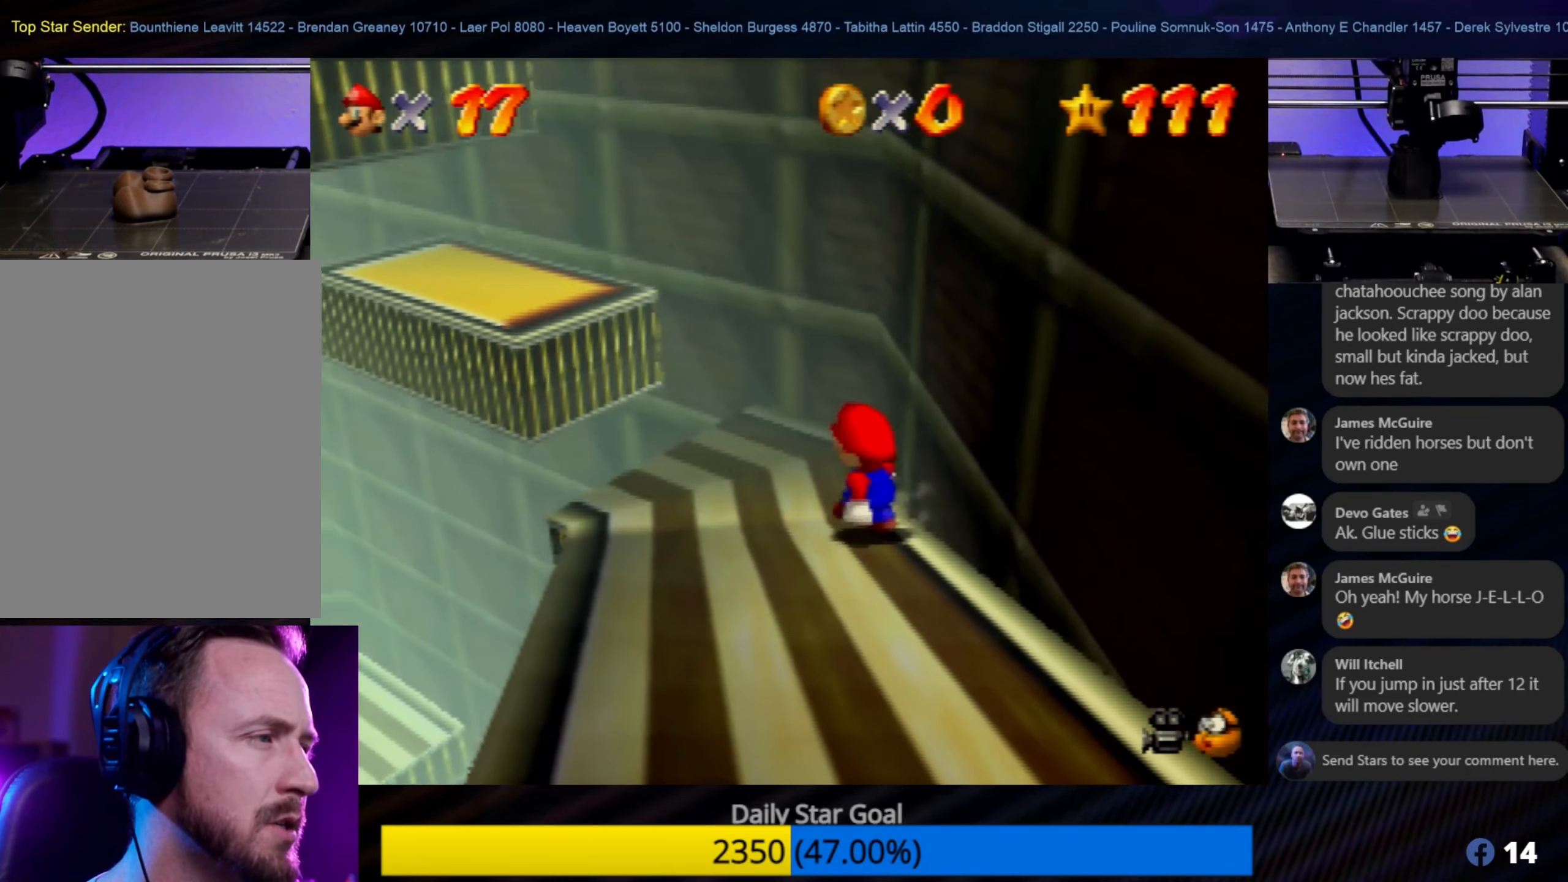
{"buttons": [], "left_stick": "up-left", "events": [[117, "left_stick", "center"], [334, "left_stick", "up-left"]]}
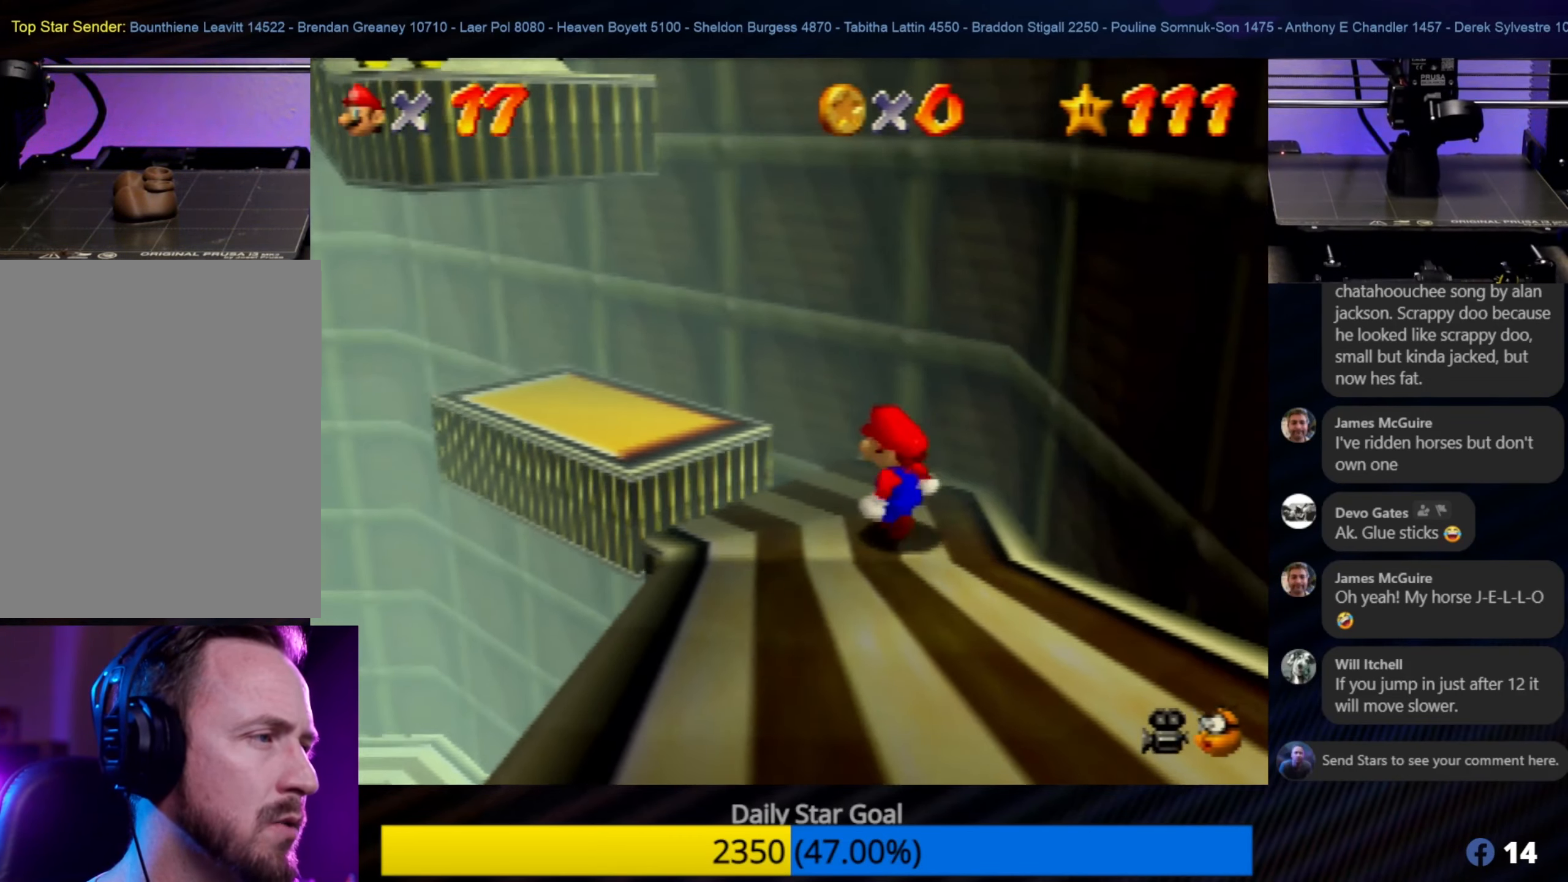
{"buttons": [], "left_stick": "up-left", "events": [[67, "left_stick", "center"], [384, "left_stick", "up-left"]]}
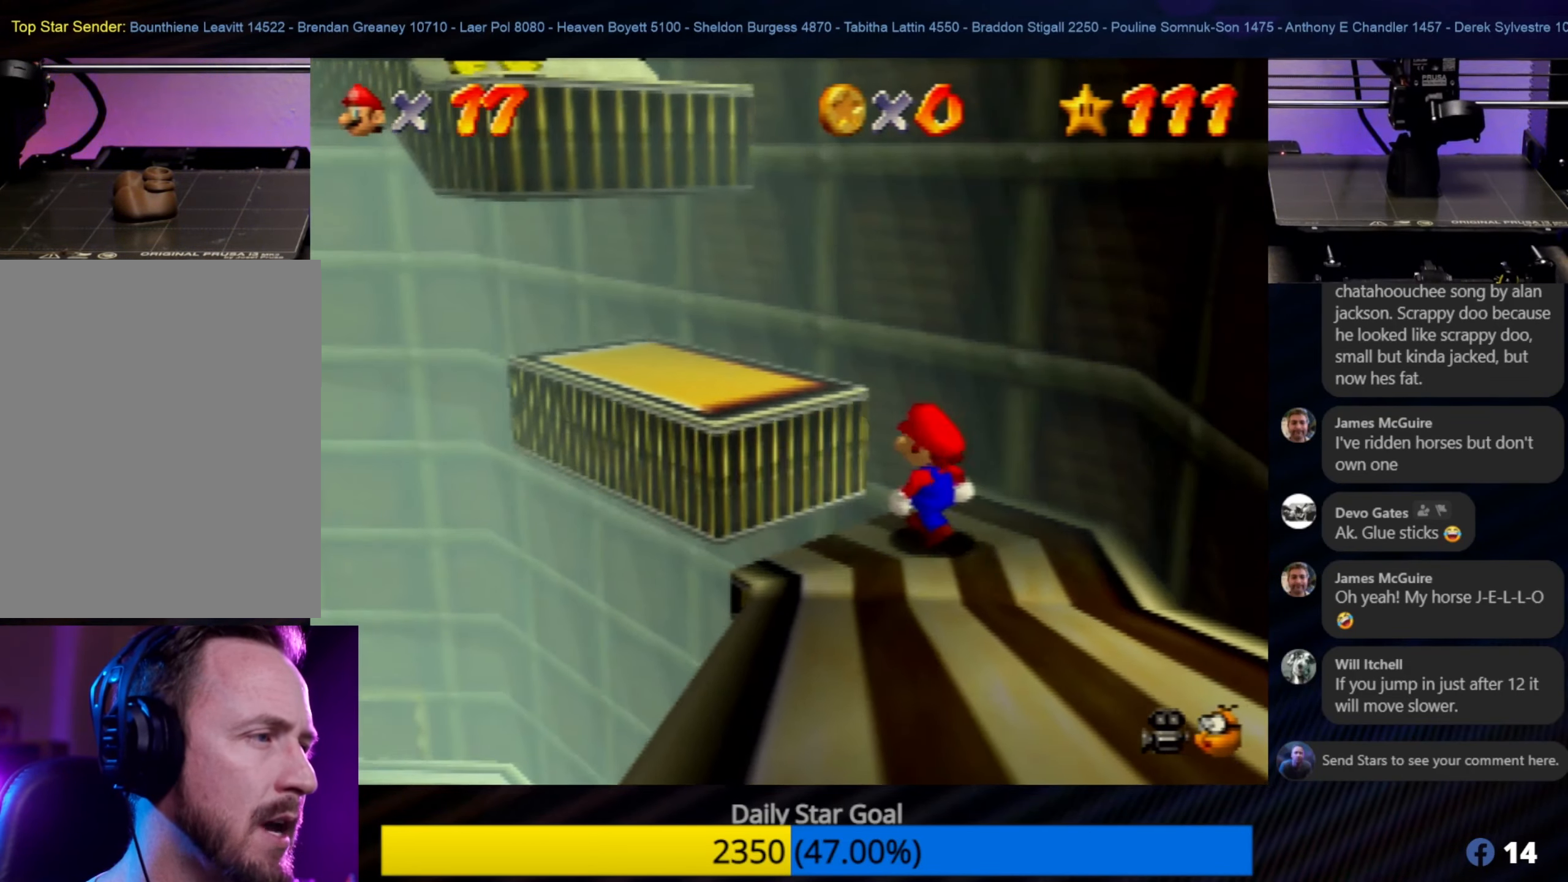
{"buttons": [], "left_stick": "center", "events": [[34, "left_stick", "center"]]}
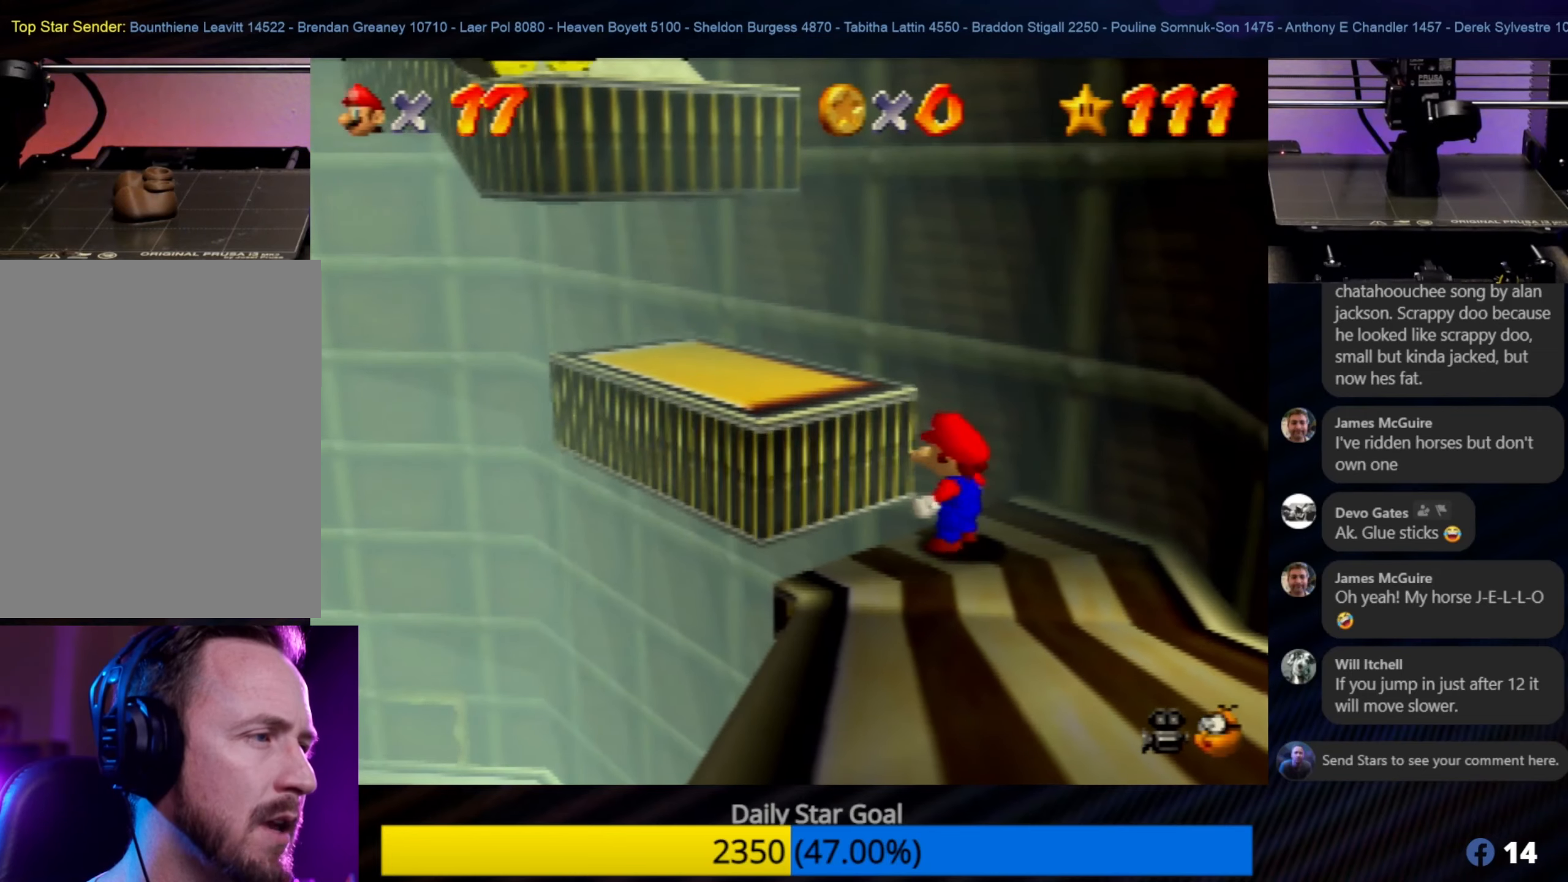
{"buttons": [], "left_stick": "center", "events": []}
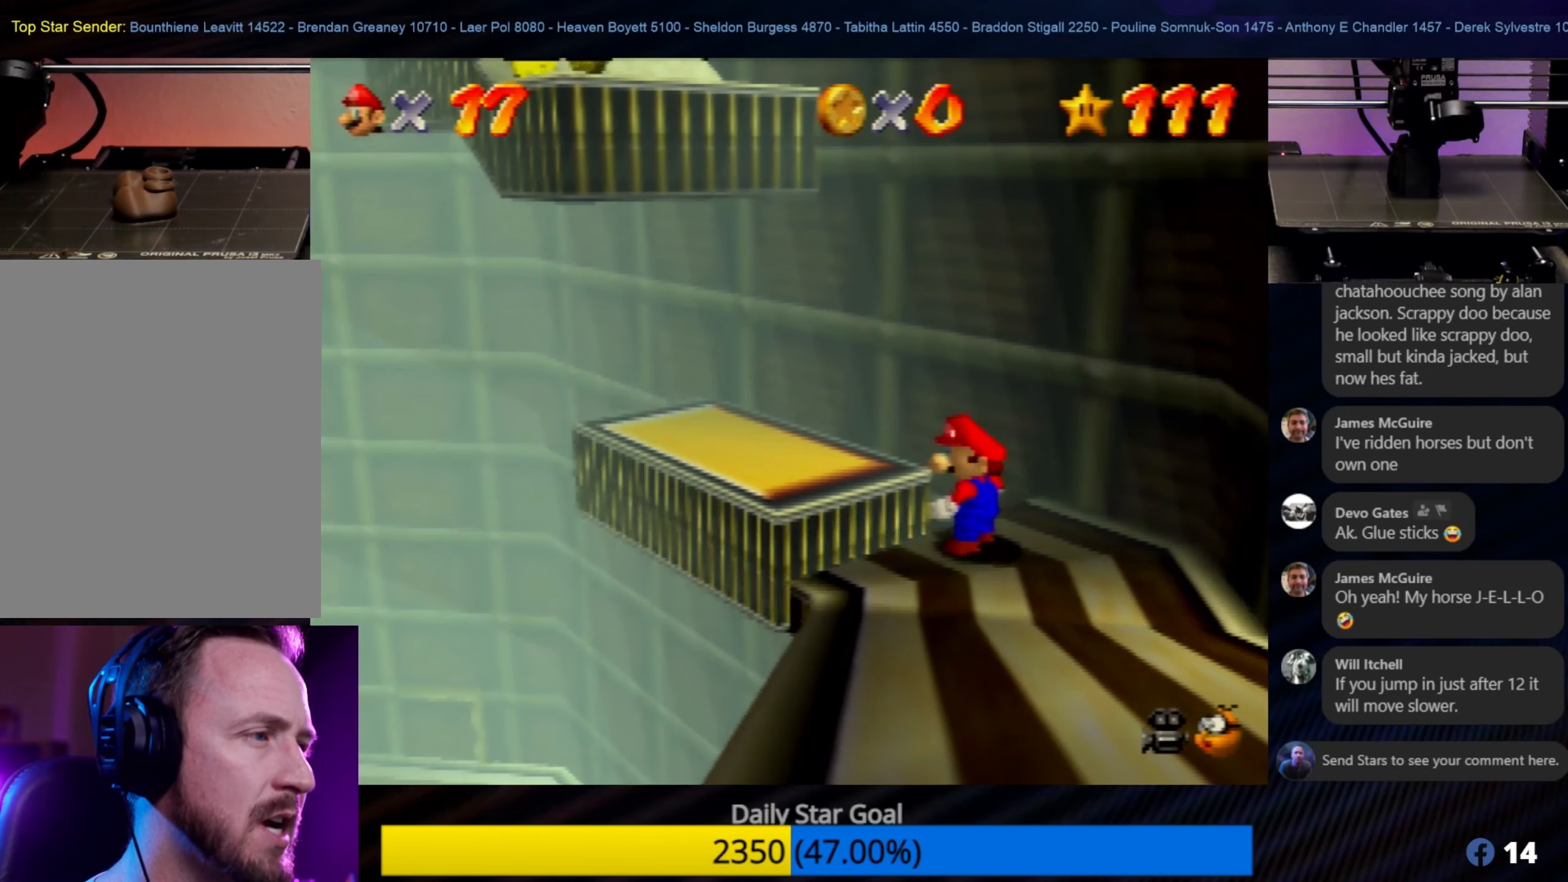
{"buttons": [], "left_stick": "center", "events": []}
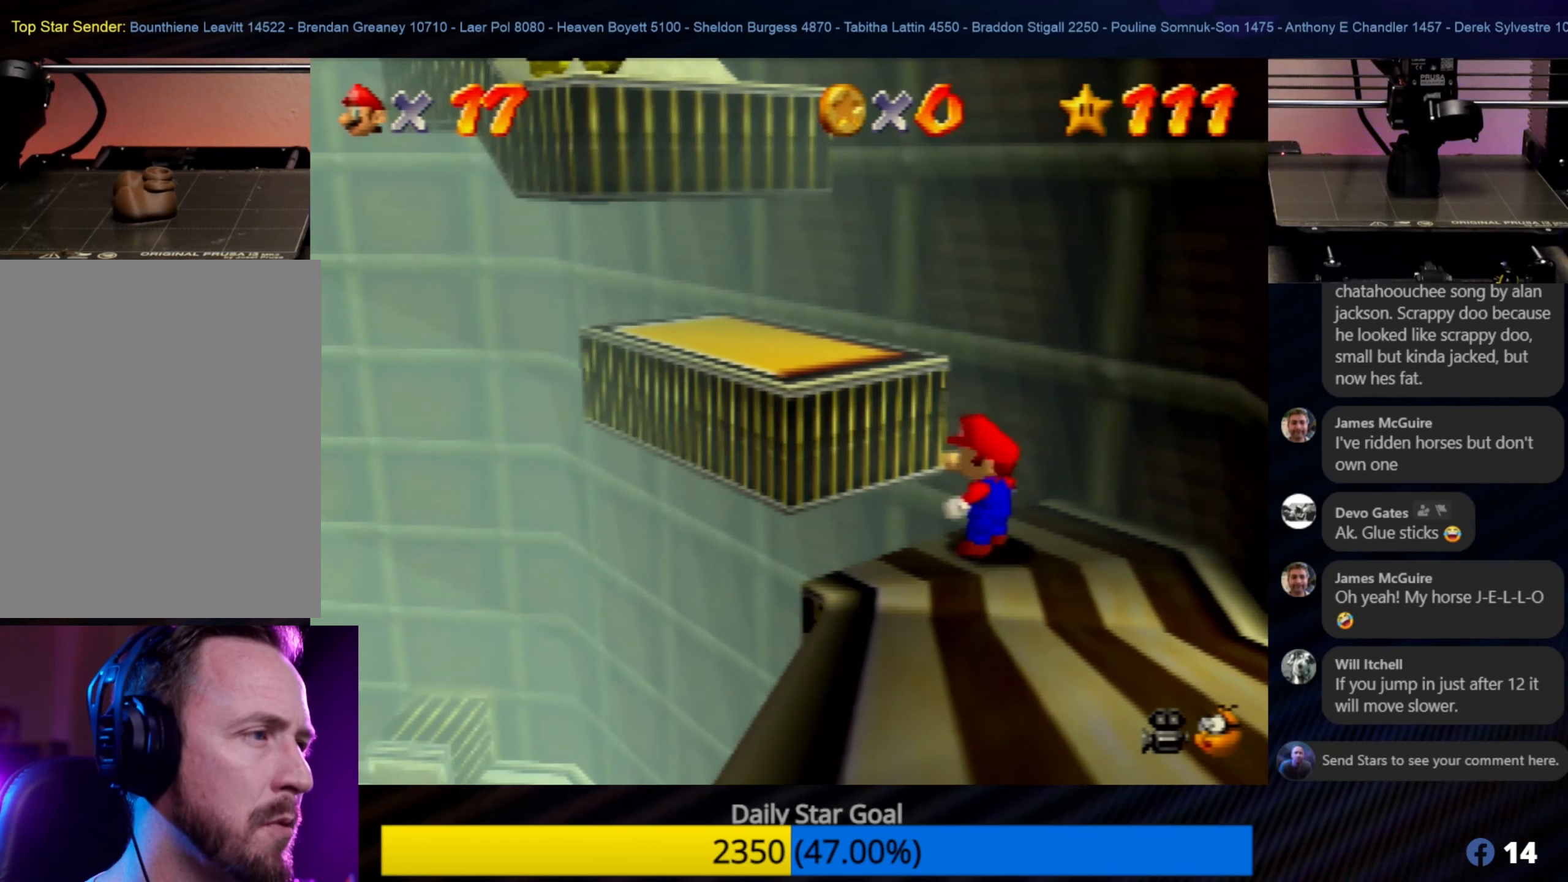
{"buttons": [], "left_stick": "center", "events": []}
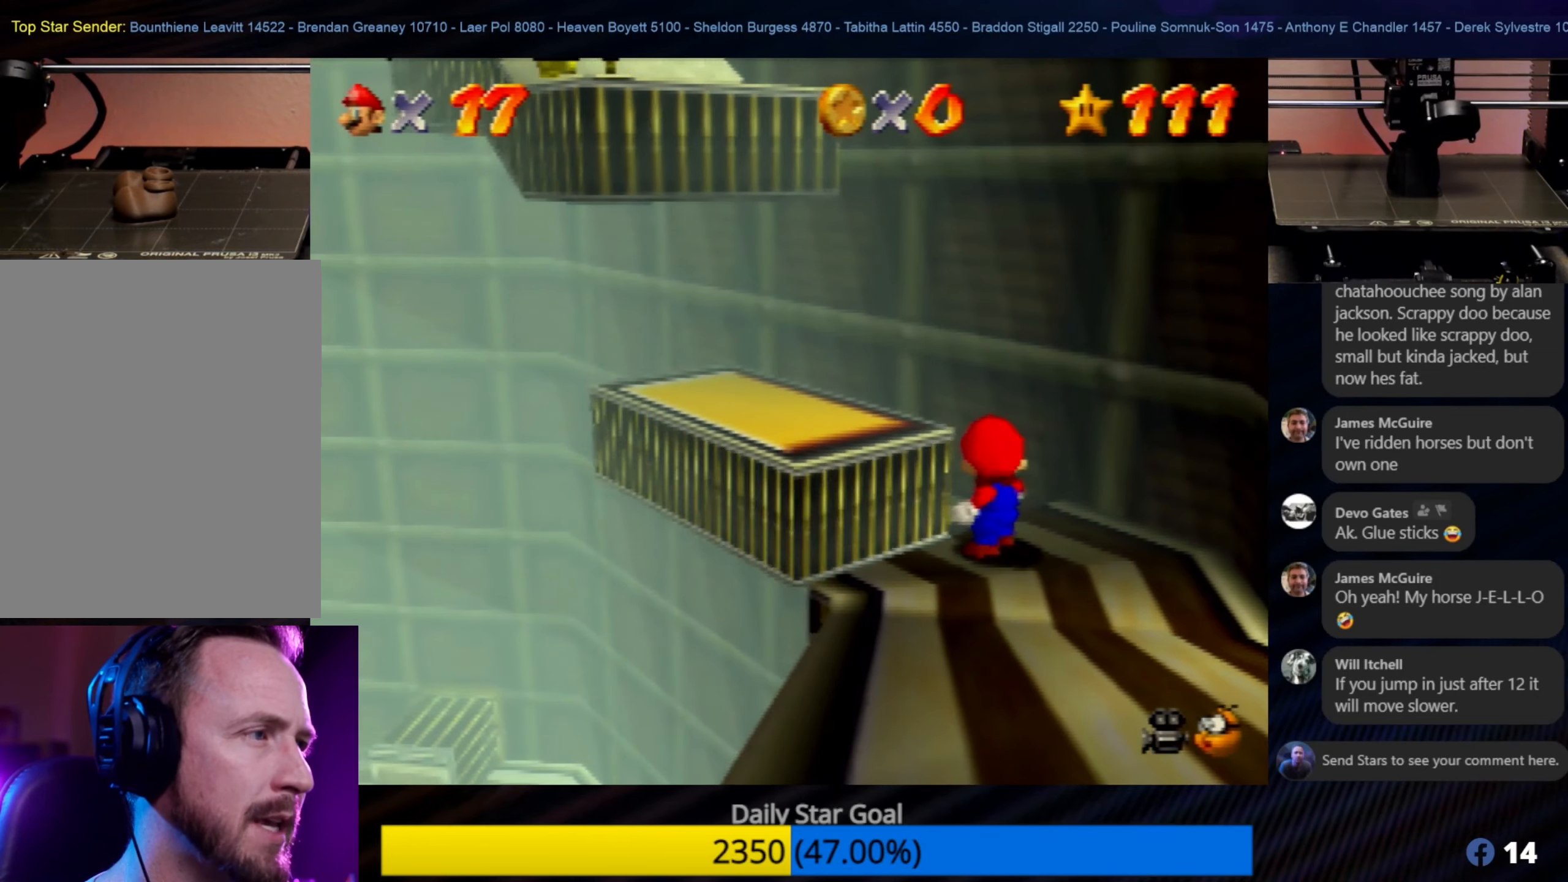
{"buttons": [], "left_stick": "up-left", "events": [[133, "left_stick", "up-left"], [166, "A", "down"], [466, "A", "up"]]}
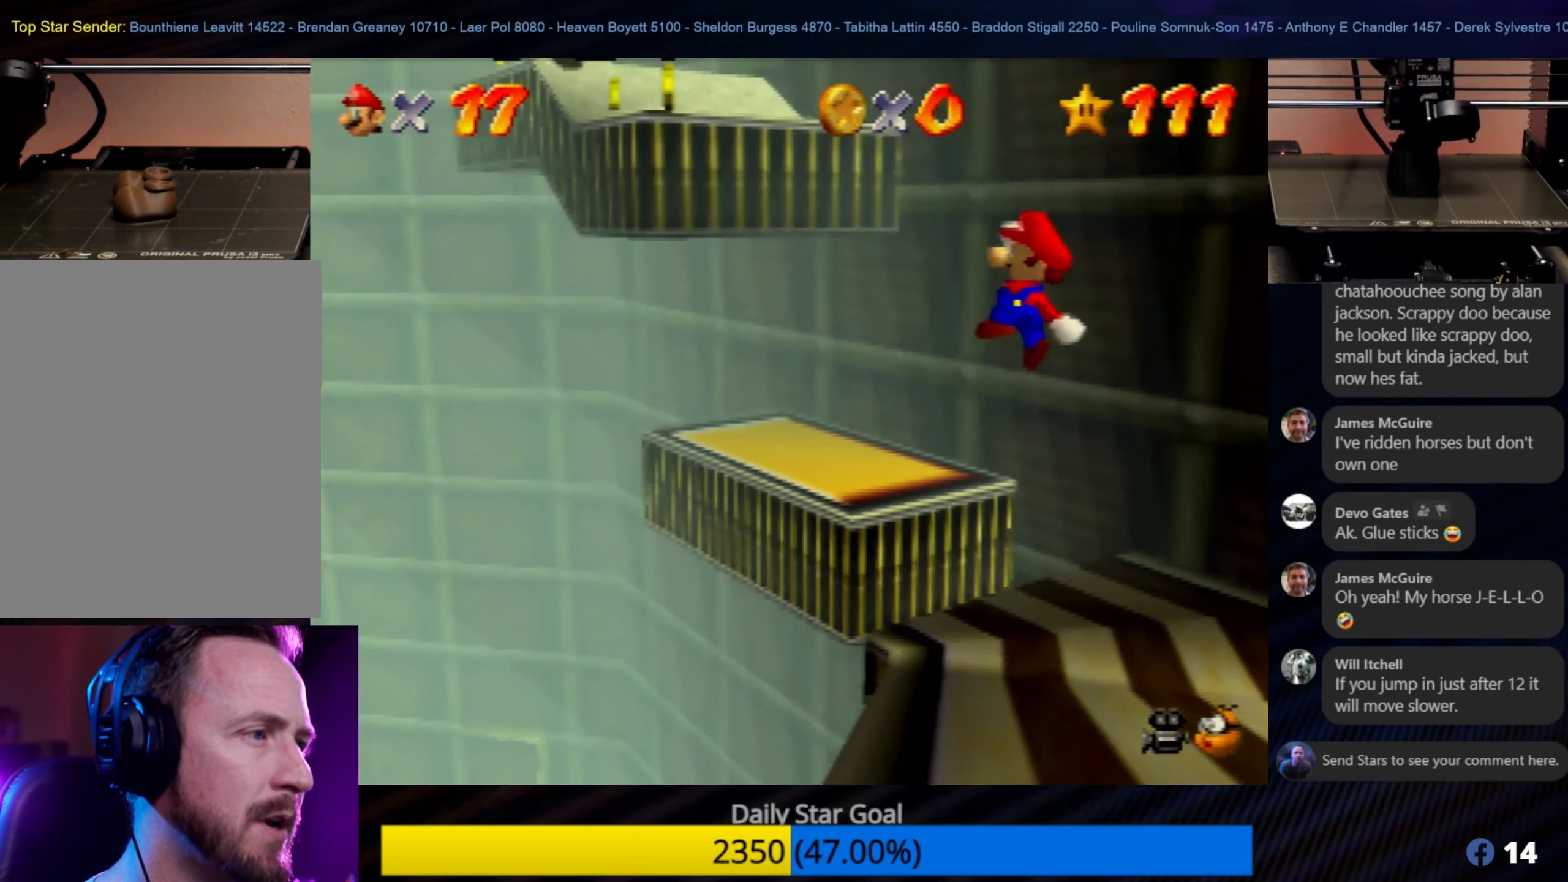
{"buttons": [], "left_stick": "center", "events": [[33, "left_stick", "center"]]}
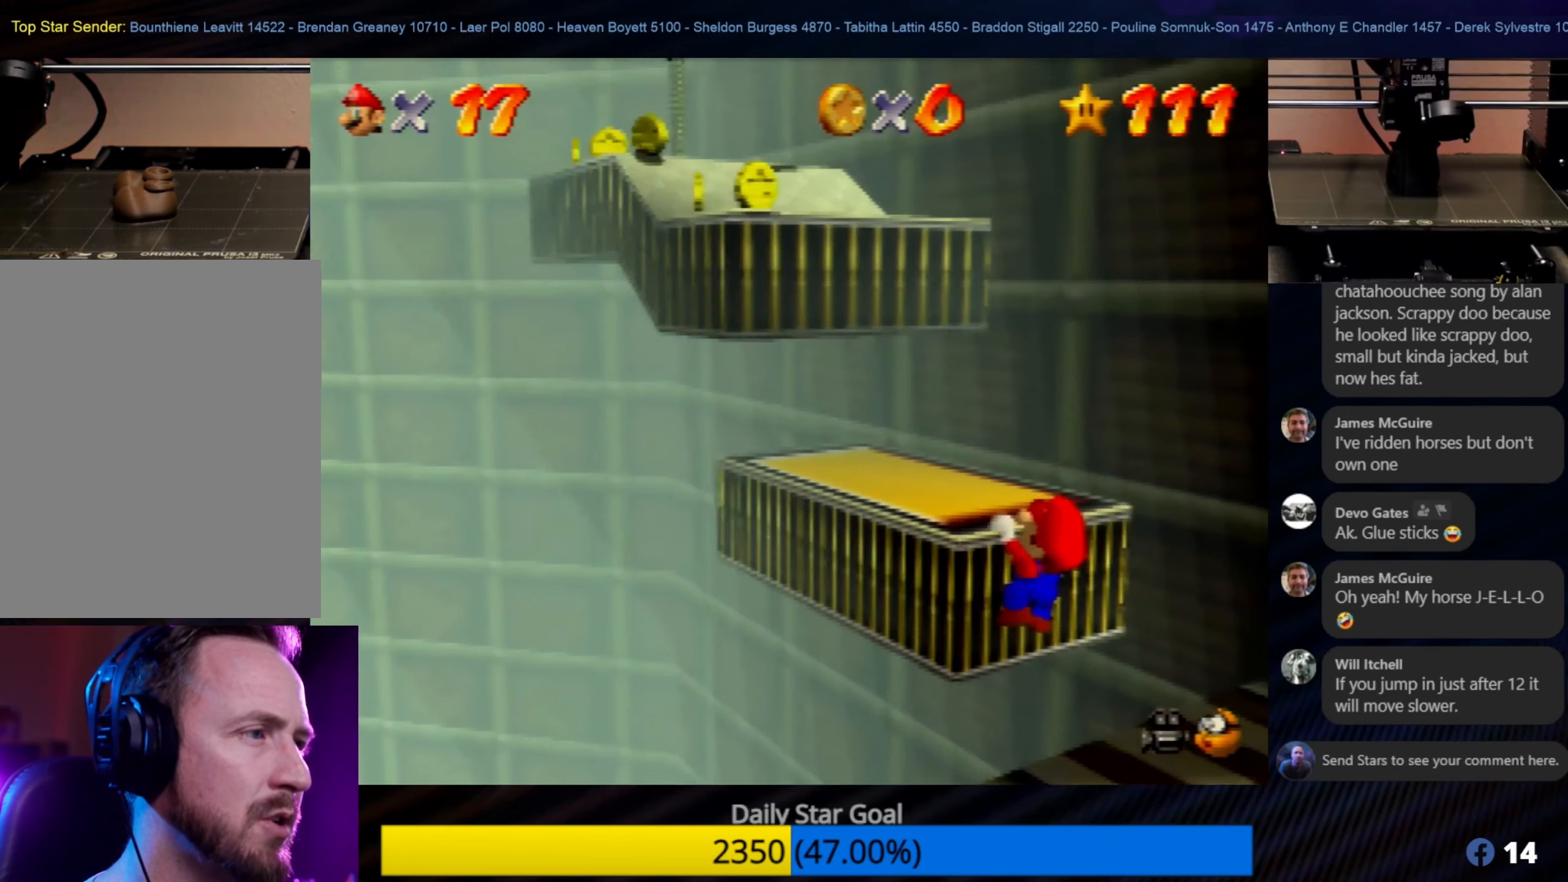
{"buttons": [], "left_stick": "up-left", "events": [[366, "left_stick", "up-left"]]}
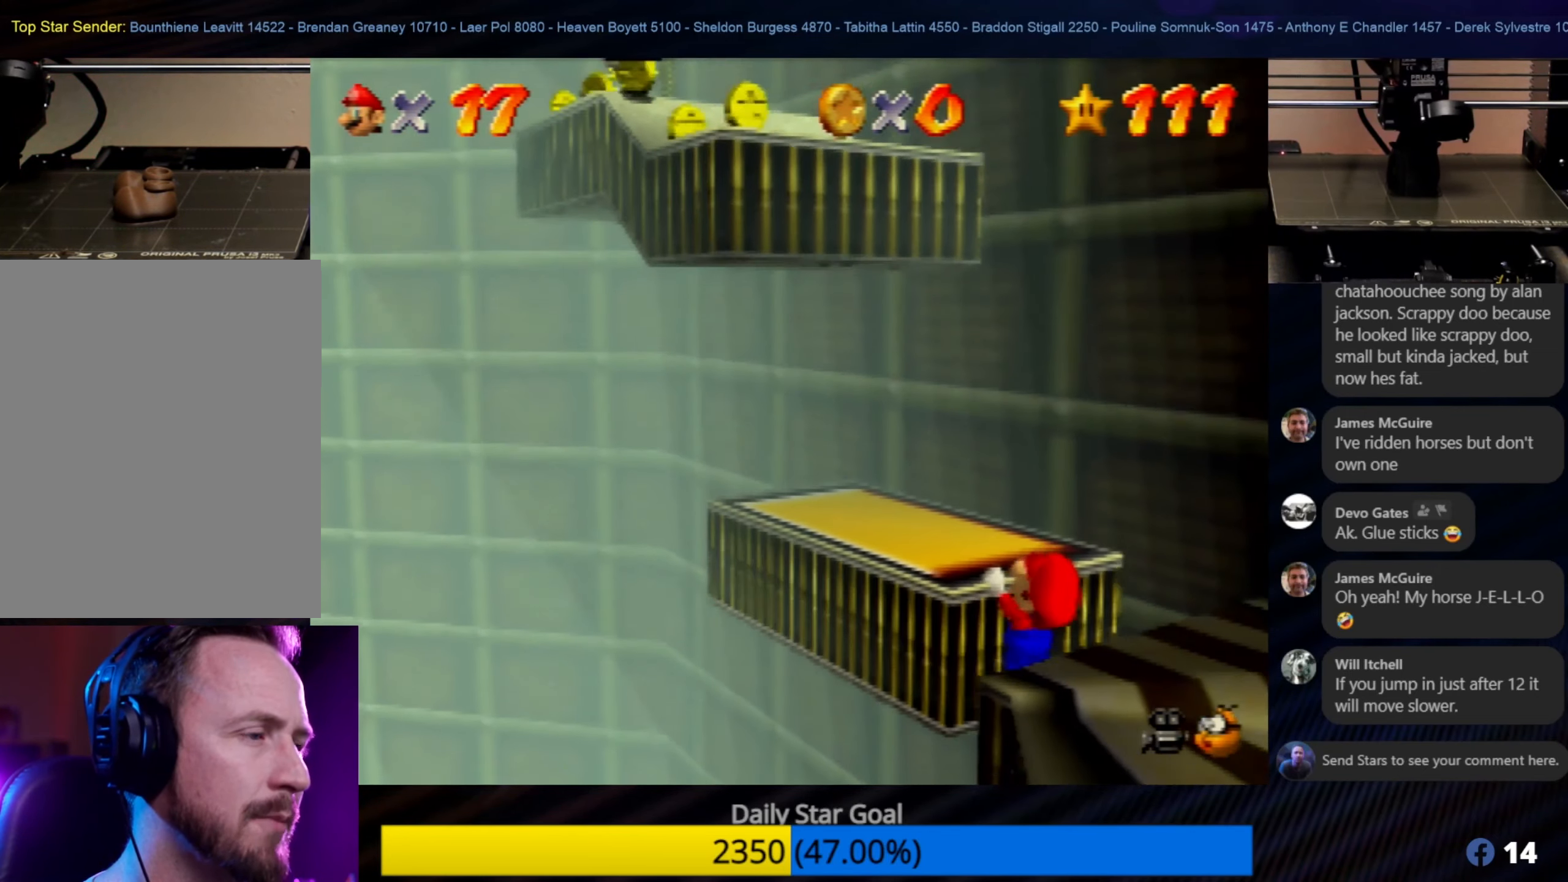
{"buttons": [], "left_stick": "center", "events": [[133, "left_stick", "center"], [266, "left_stick", "up-left"], [500, "left_stick", "center"]]}
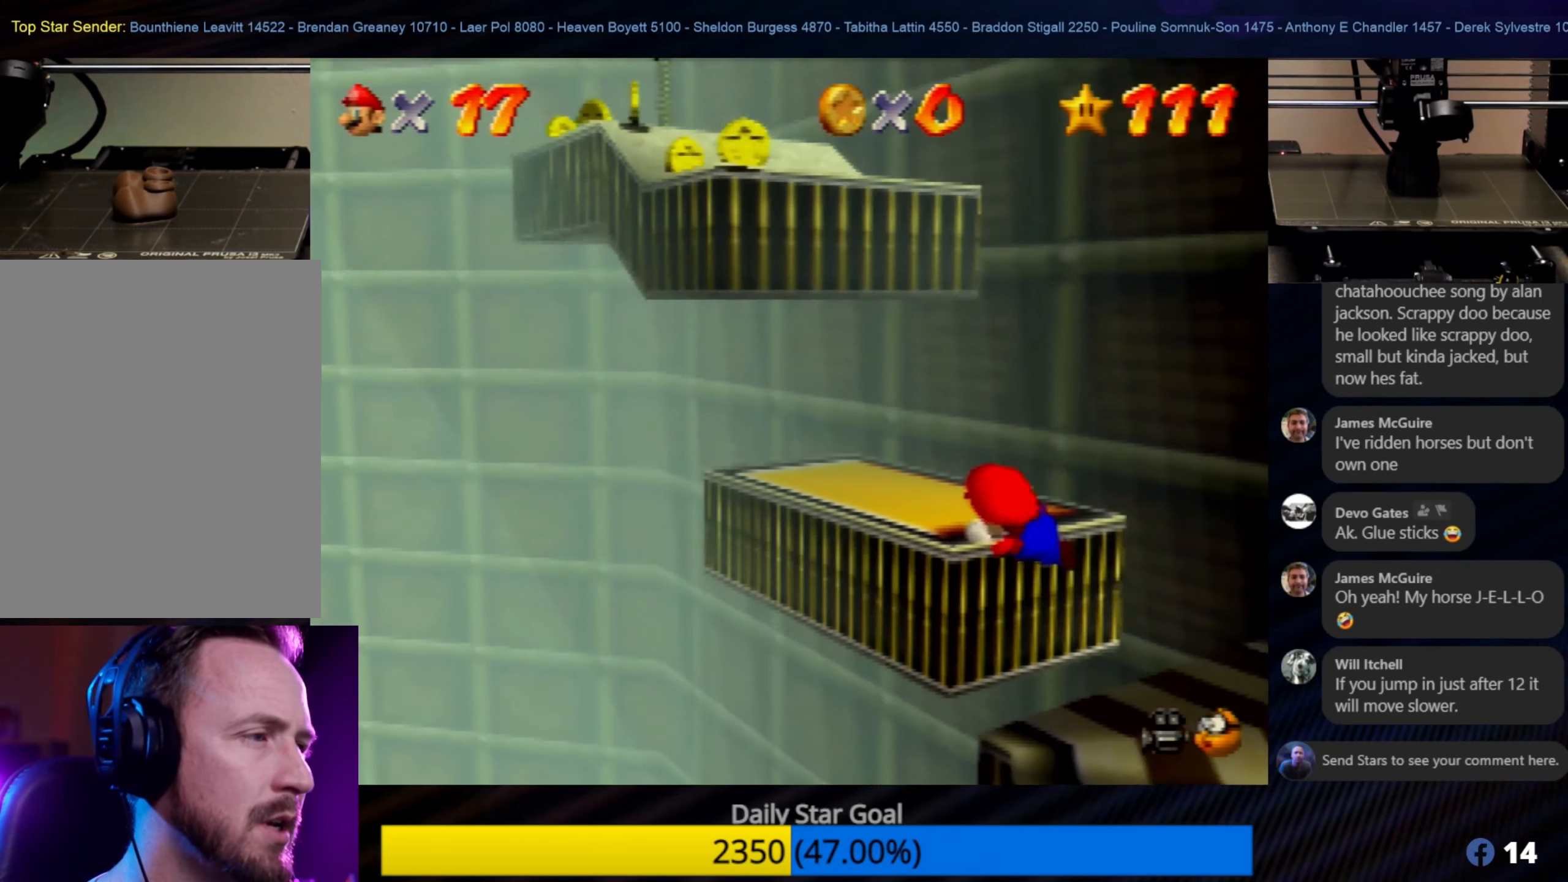
{"buttons": [], "left_stick": "center", "events": [[133, "left_stick", "up-left"], [333, "left_stick", "center"]]}
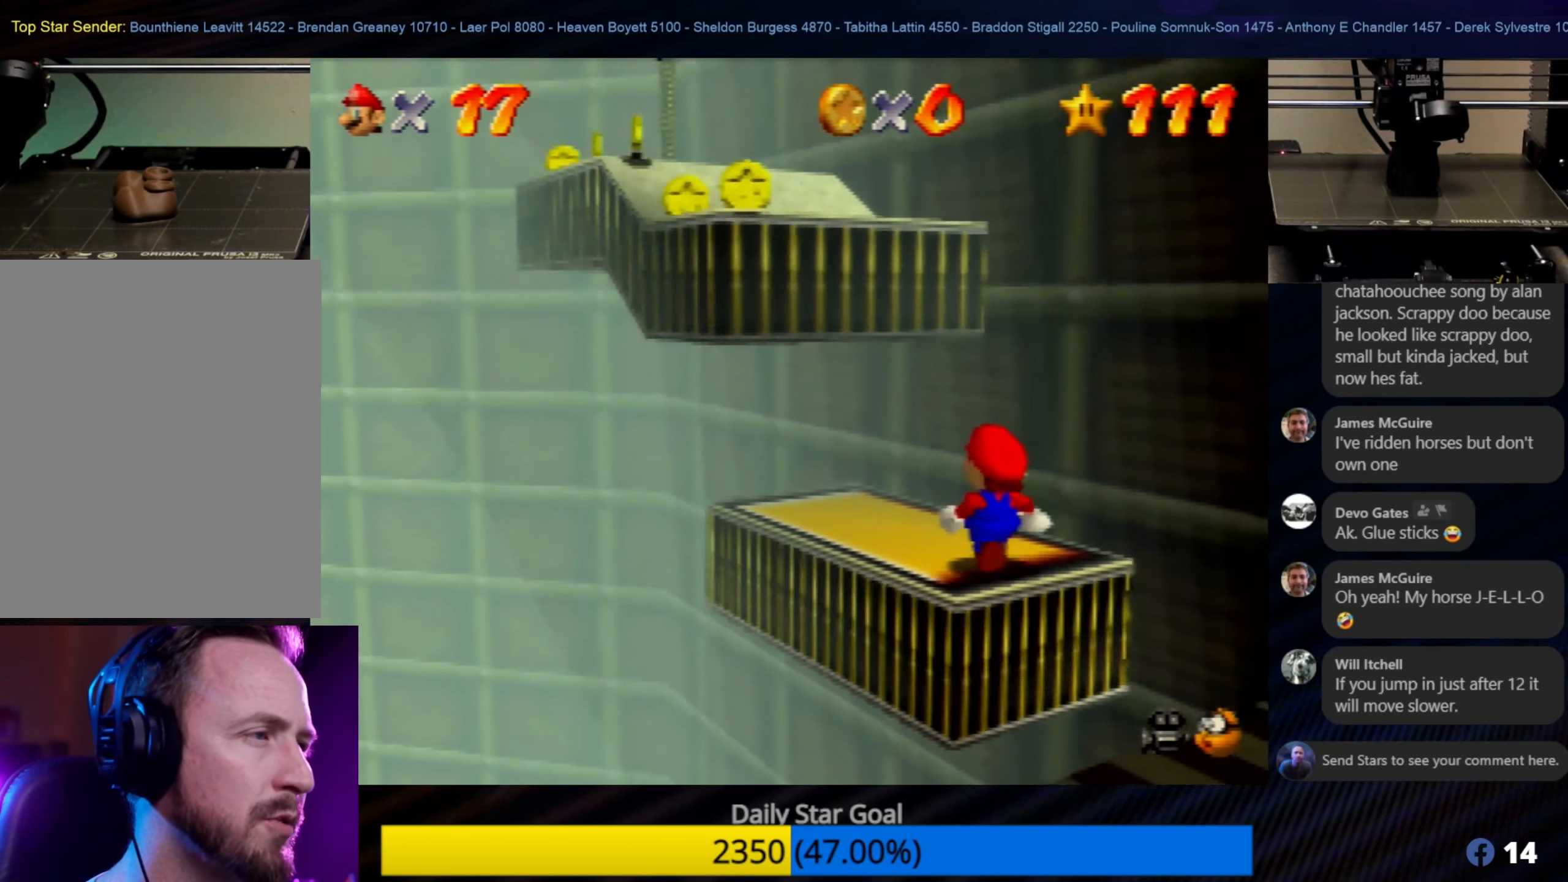
{"buttons": [], "left_stick": "center", "events": [[83, "left_stick", "up-left"], [233, "left_stick", "center"]]}
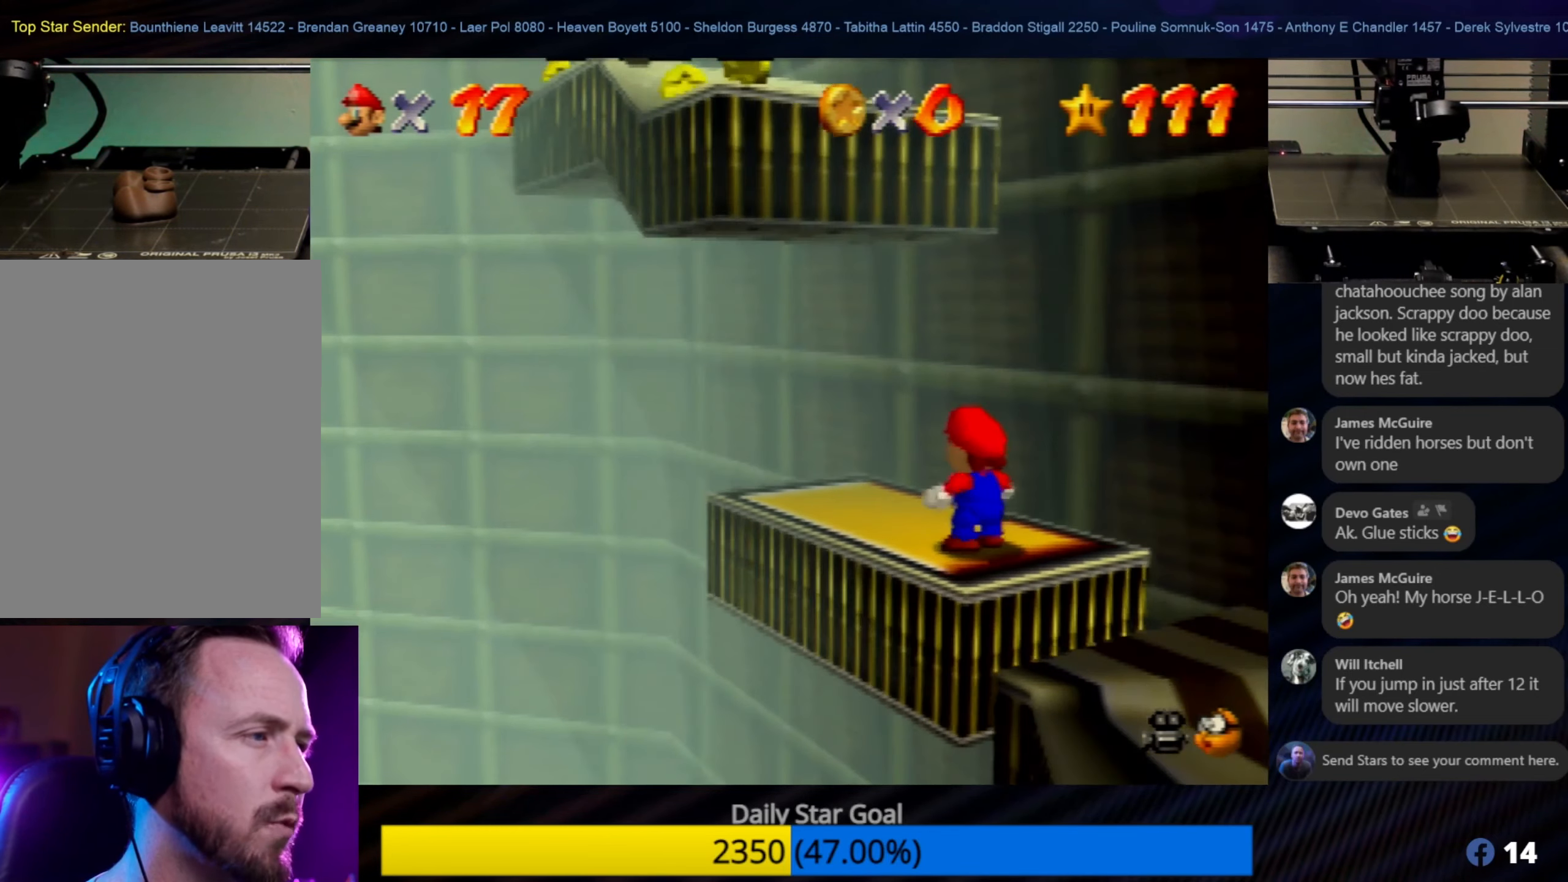
{"buttons": [], "left_stick": "center", "events": [[166, "left_stick", "up-left"], [333, "left_stick", "center"]]}
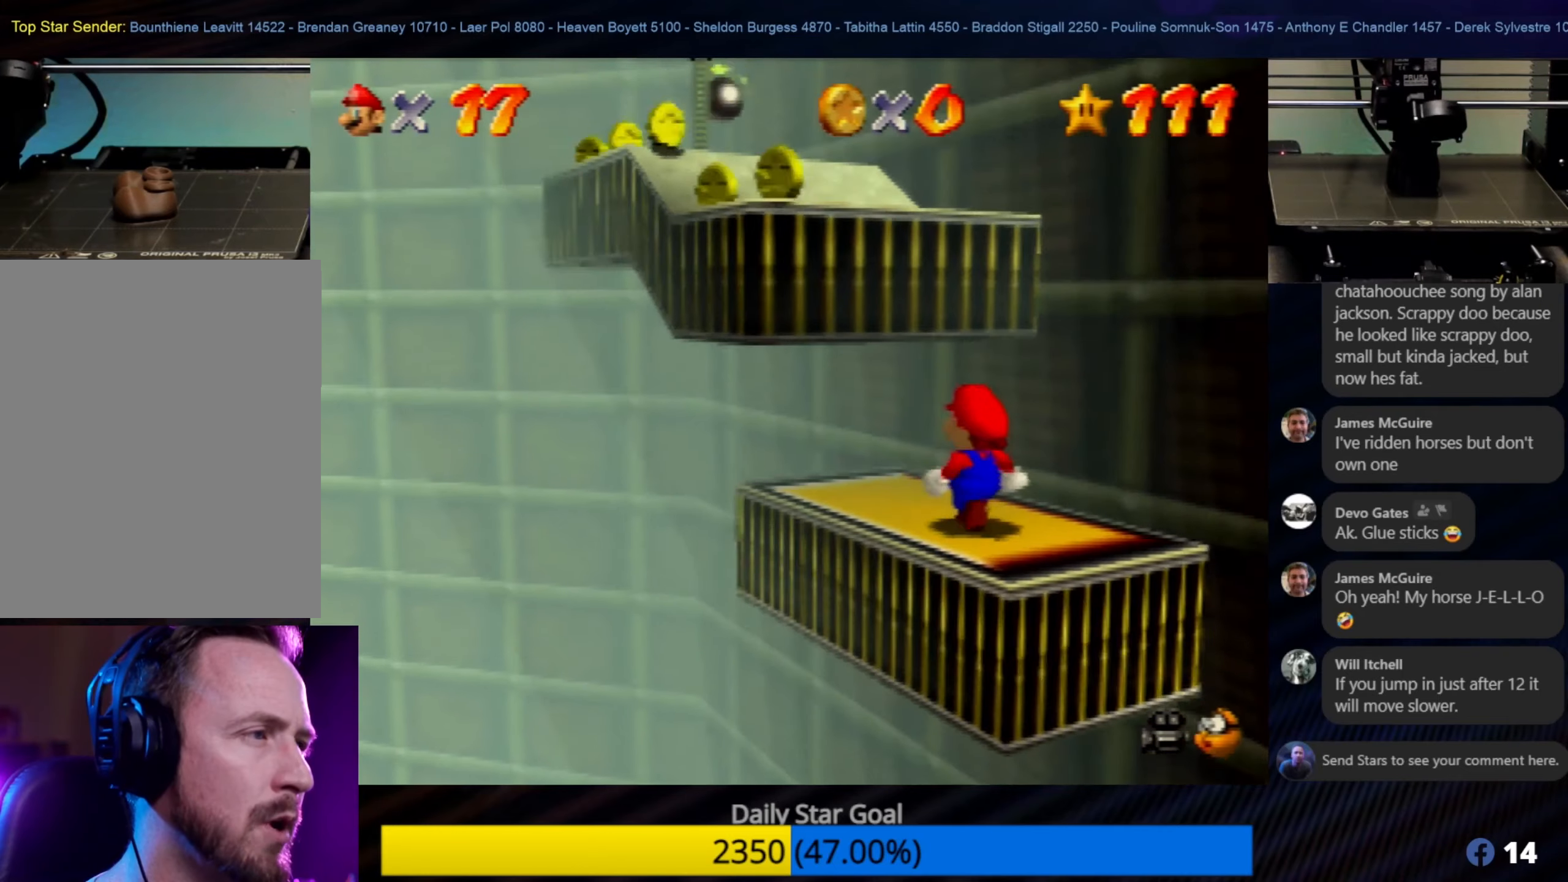
{"buttons": ["A"], "left_stick": "up-left", "events": [[250, "left_stick", "up-left"], [367, "A", "down"]]}
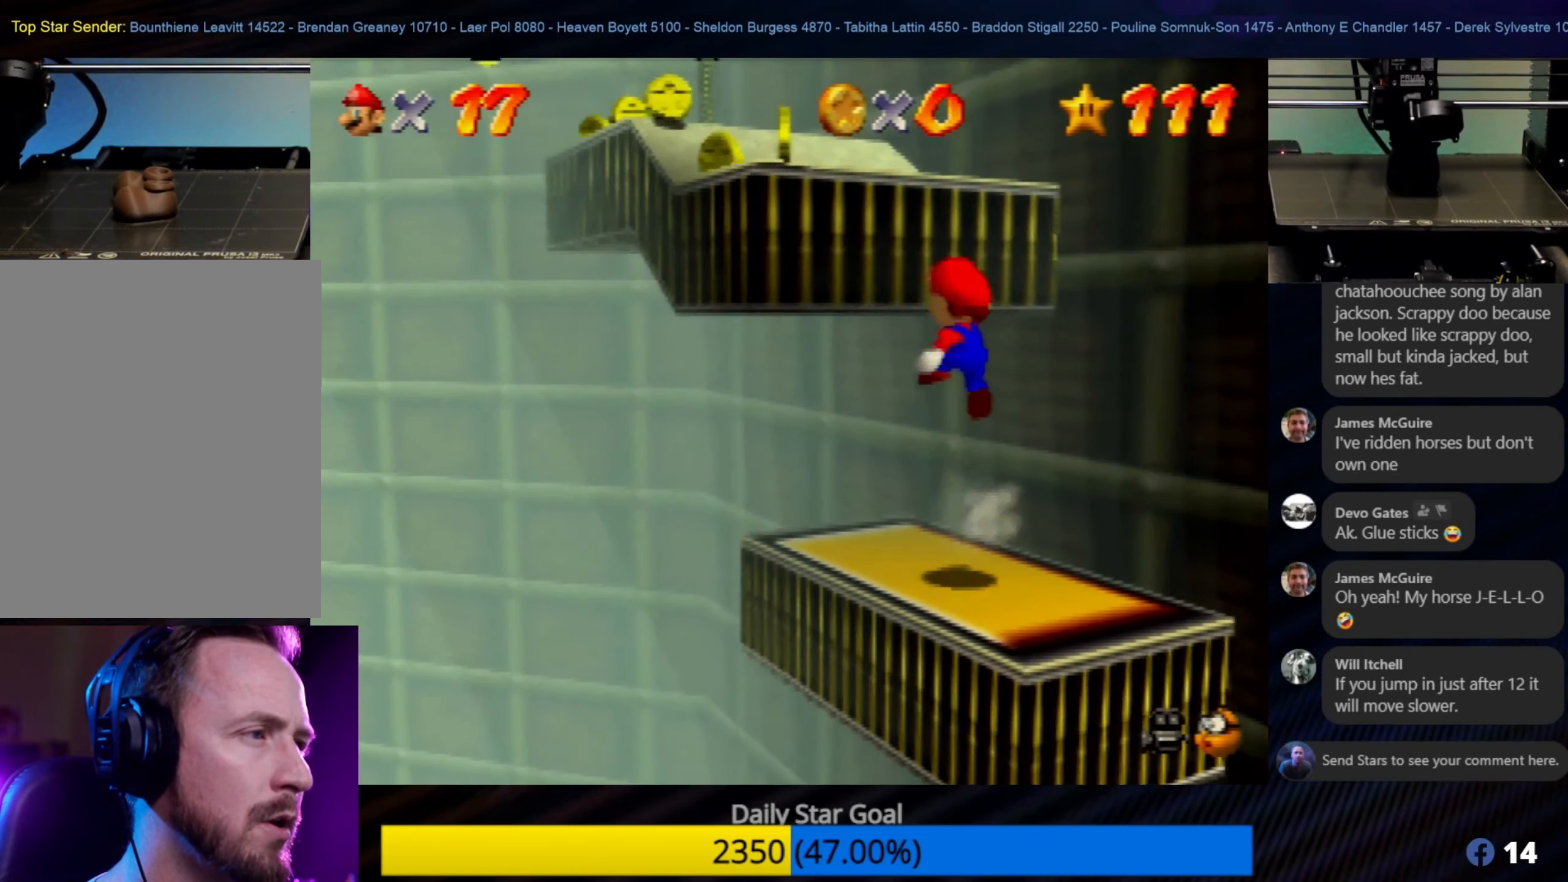
{"buttons": ["A"], "left_stick": "up-left", "events": []}
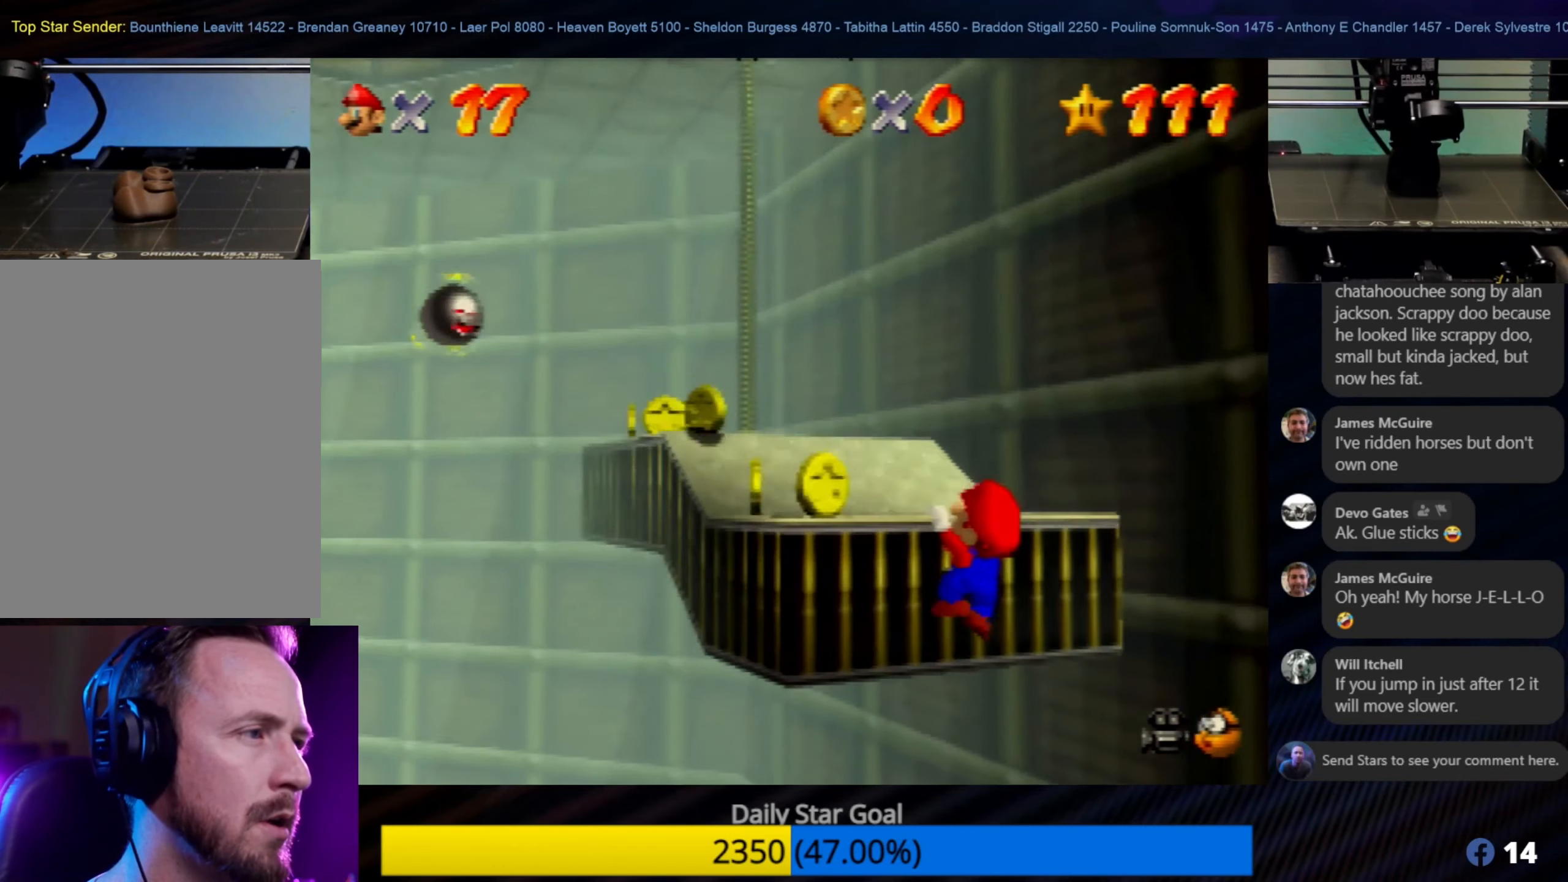
{"buttons": [], "left_stick": "up-left", "events": [[50, "A", "up"], [50, "left_stick", "center"], [333, "left_stick", "up-left"]]}
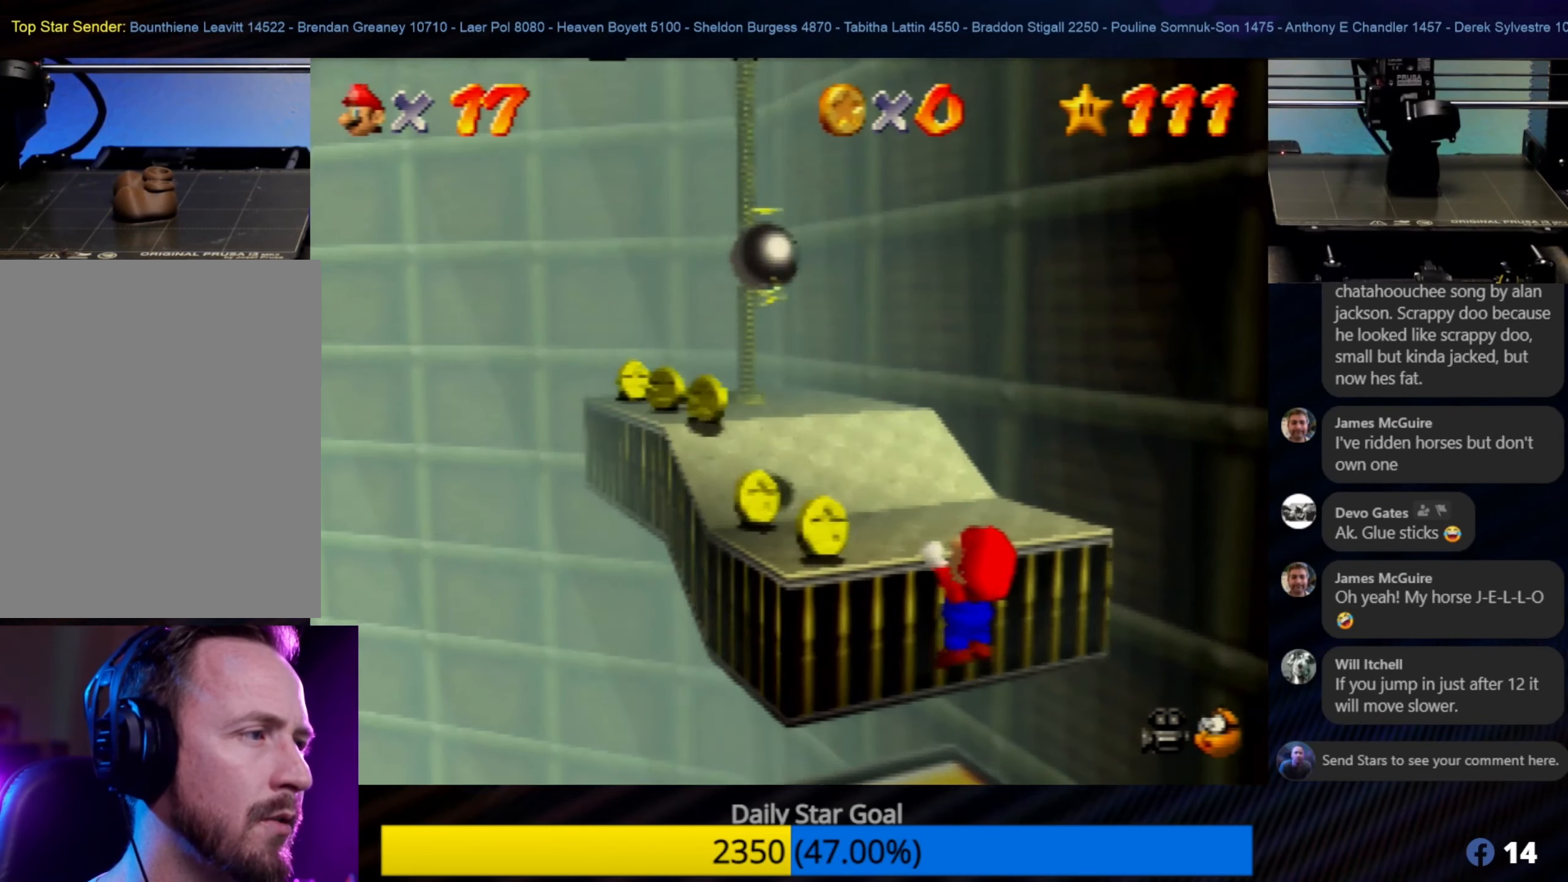
{"buttons": [], "left_stick": "up-left", "events": [[100, "left_stick", "center"], [217, "left_stick", "up-left"]]}
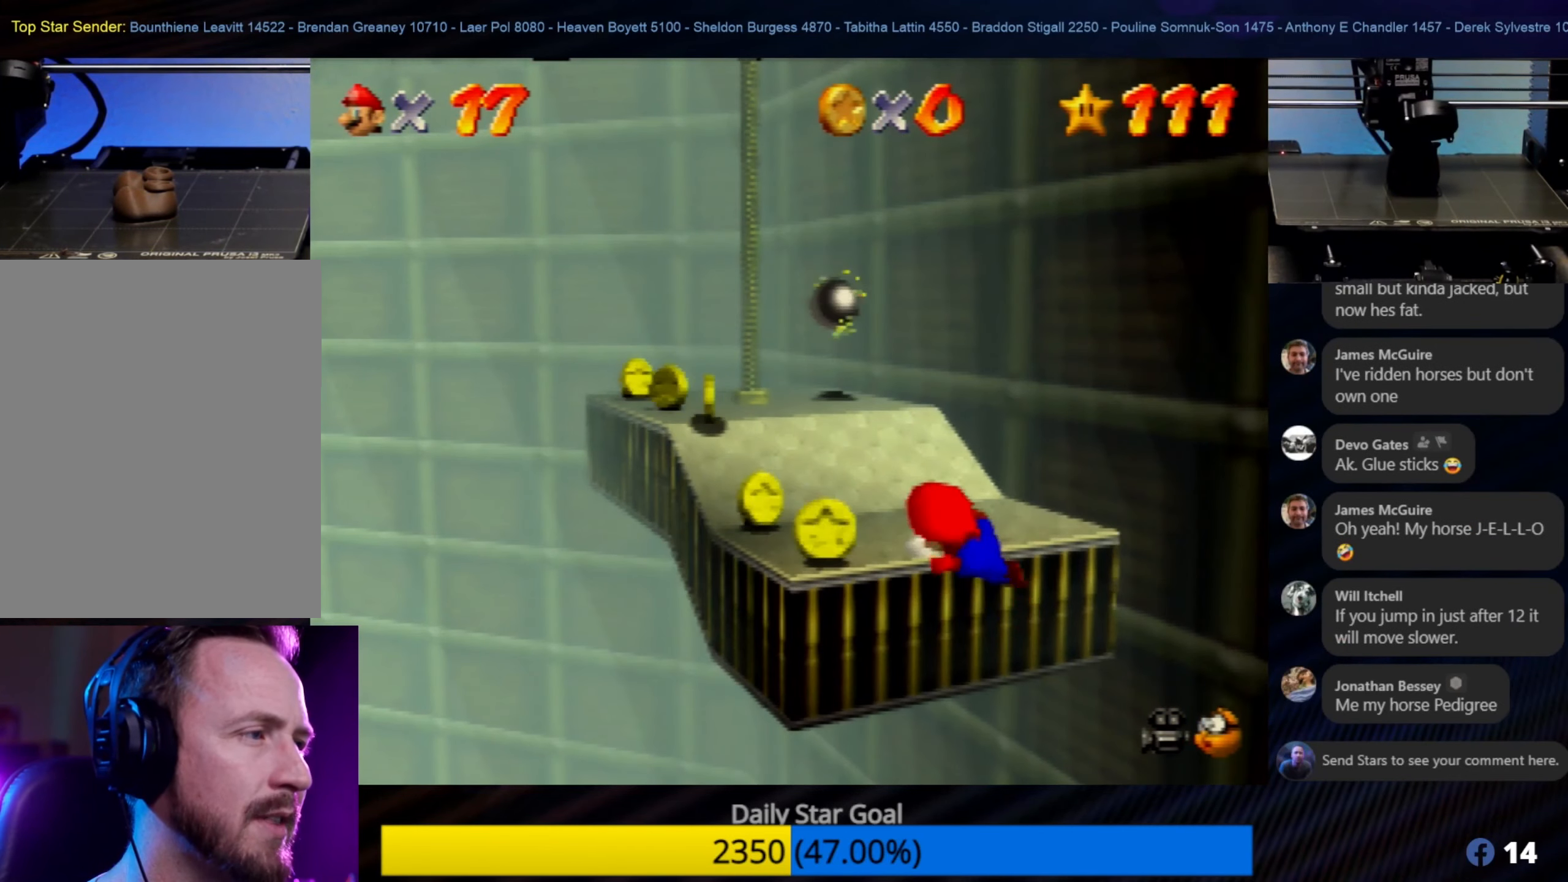
{"buttons": [], "left_stick": "left", "events": [[183, "left_stick", "center"], [383, "left_stick", "left"]]}
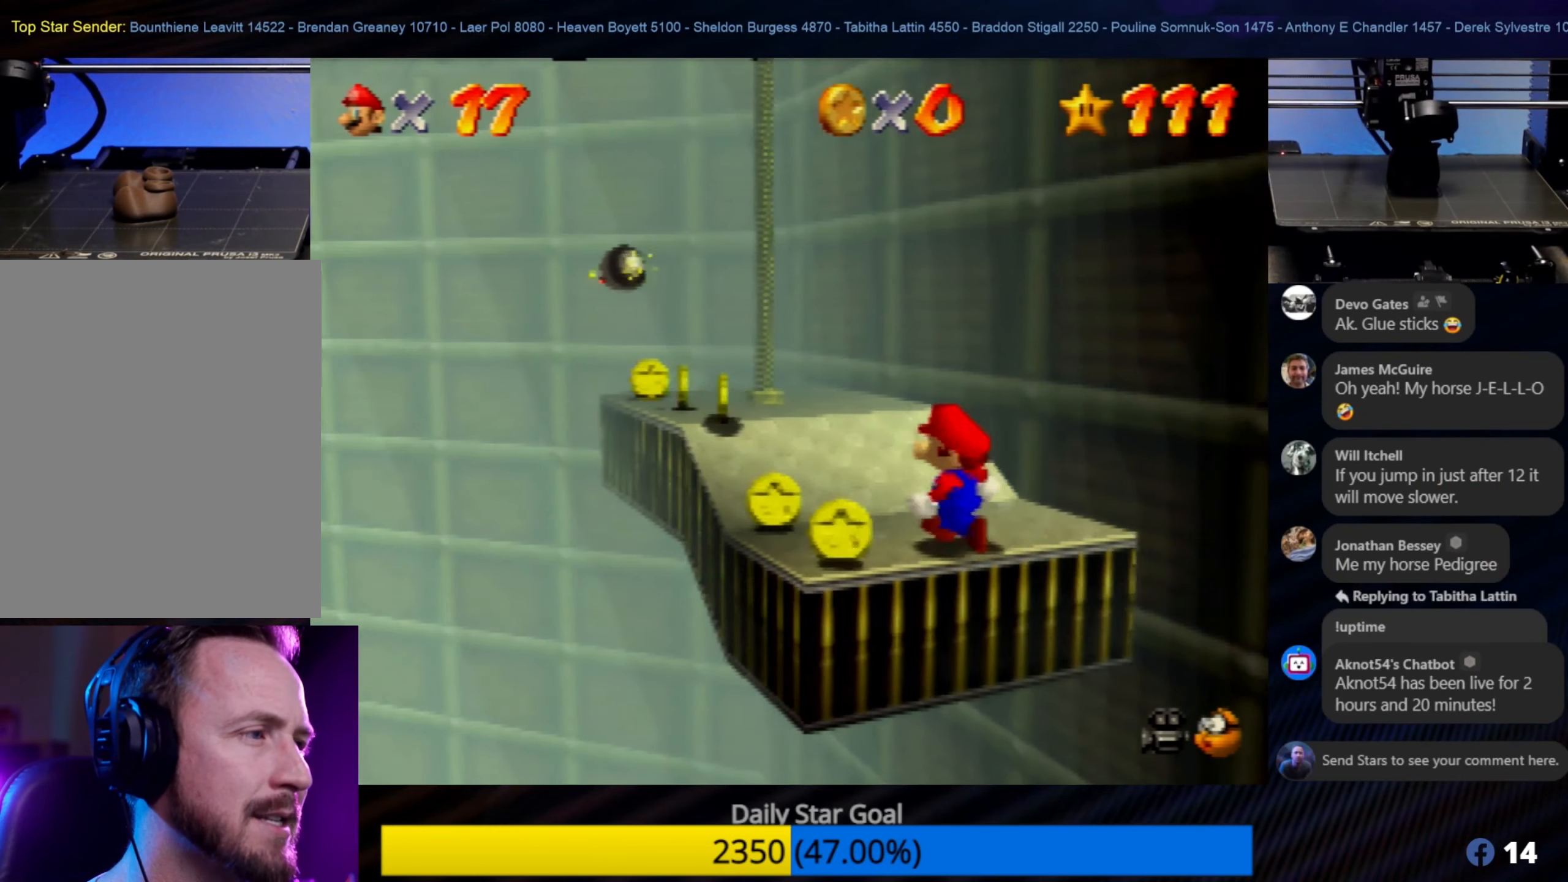
{"buttons": [], "left_stick": "center", "events": [[50, "left_stick", "center"]]}
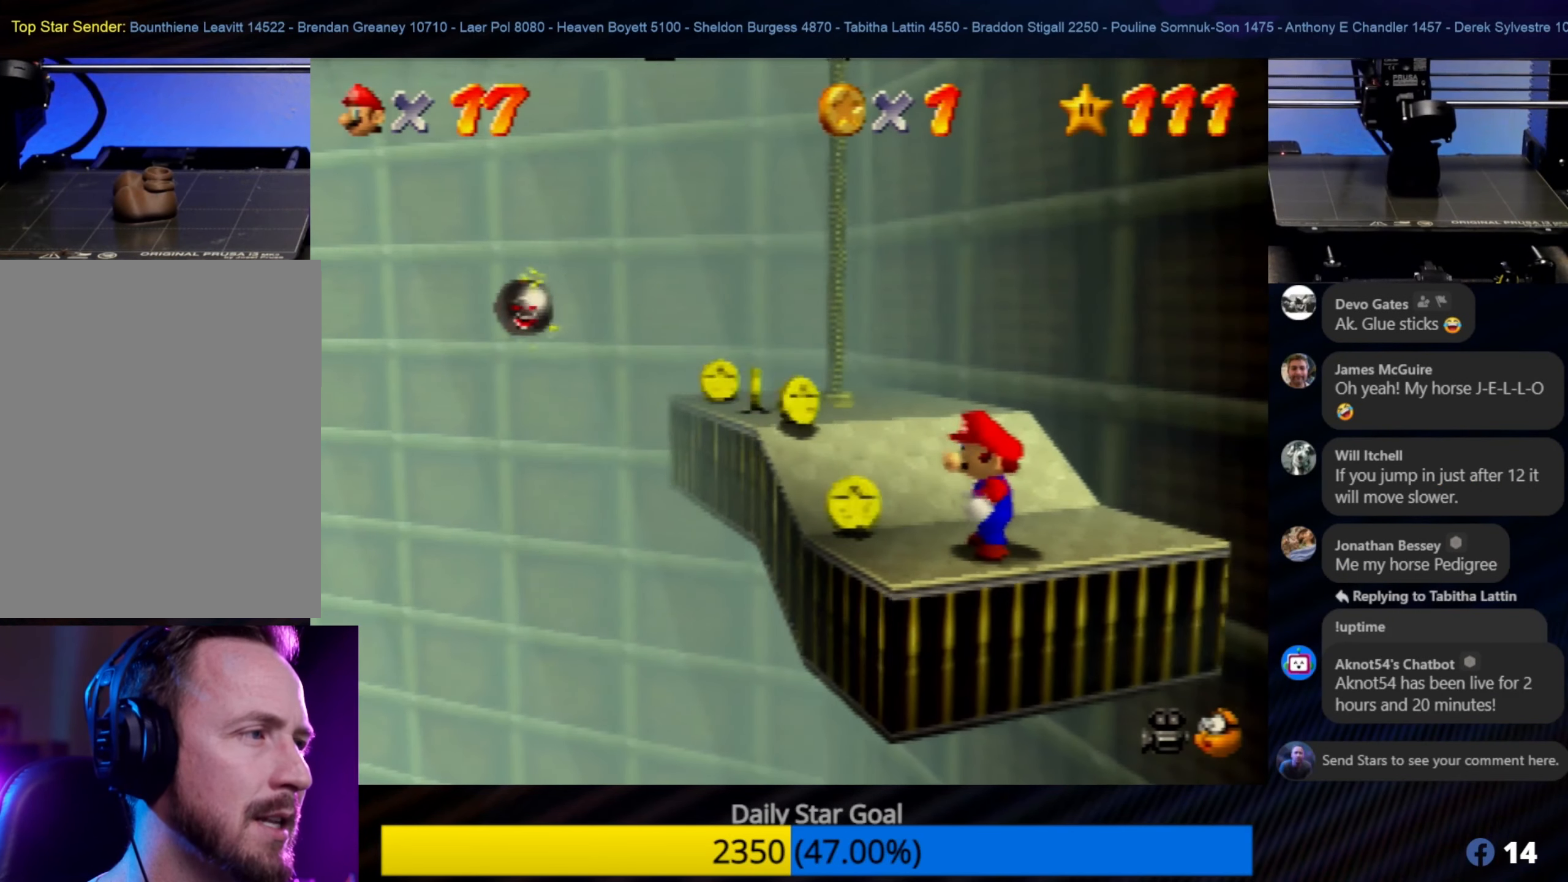
{"buttons": [], "left_stick": "center", "events": []}
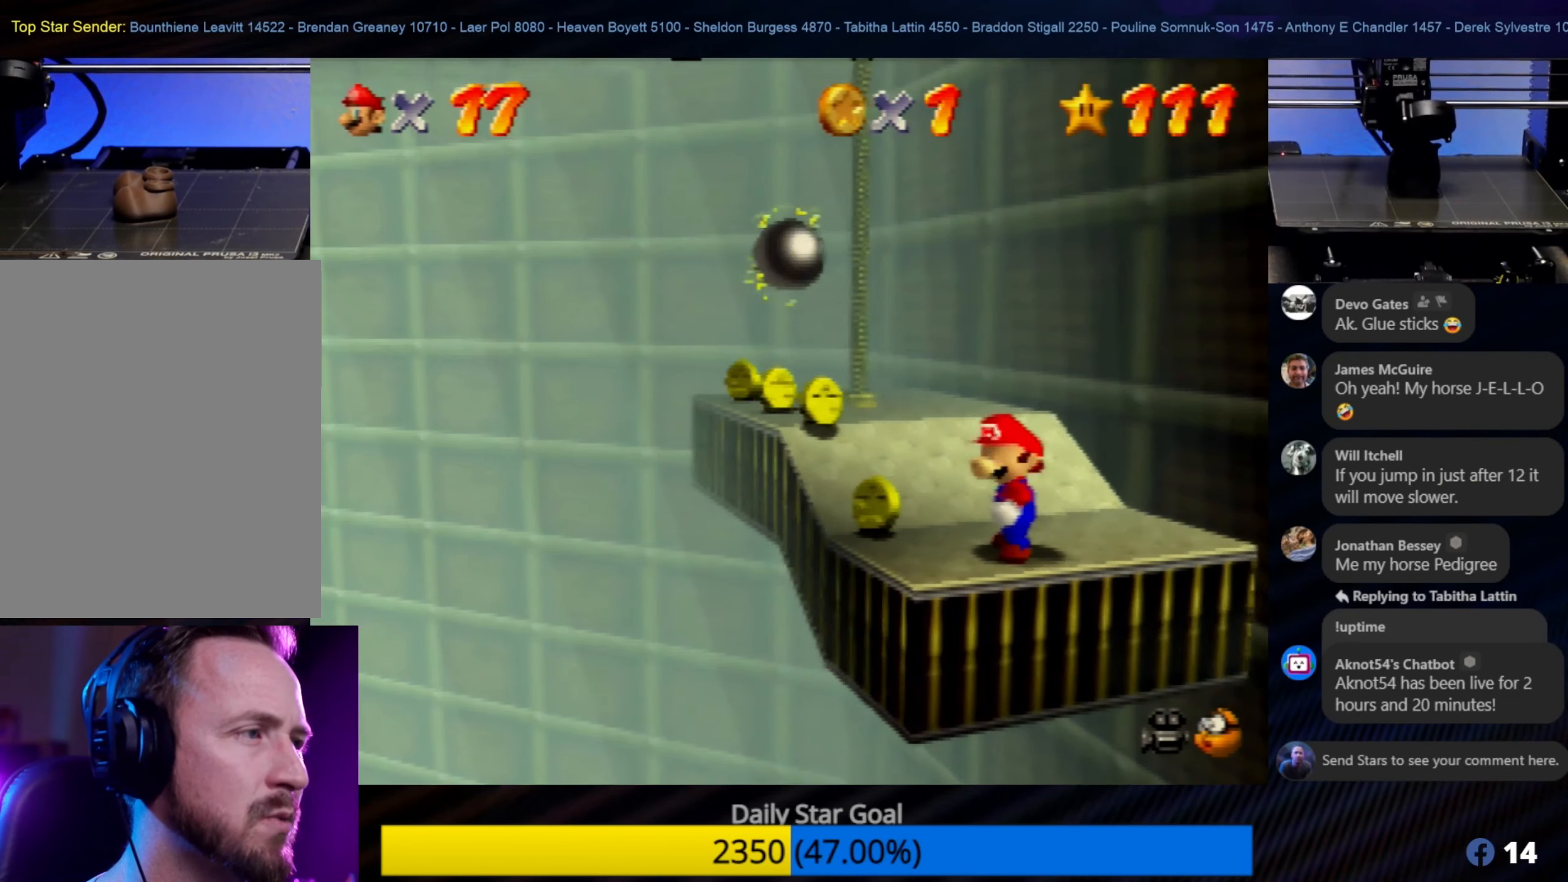
{"buttons": [], "left_stick": "left", "events": [[317, "left_stick", "left"]]}
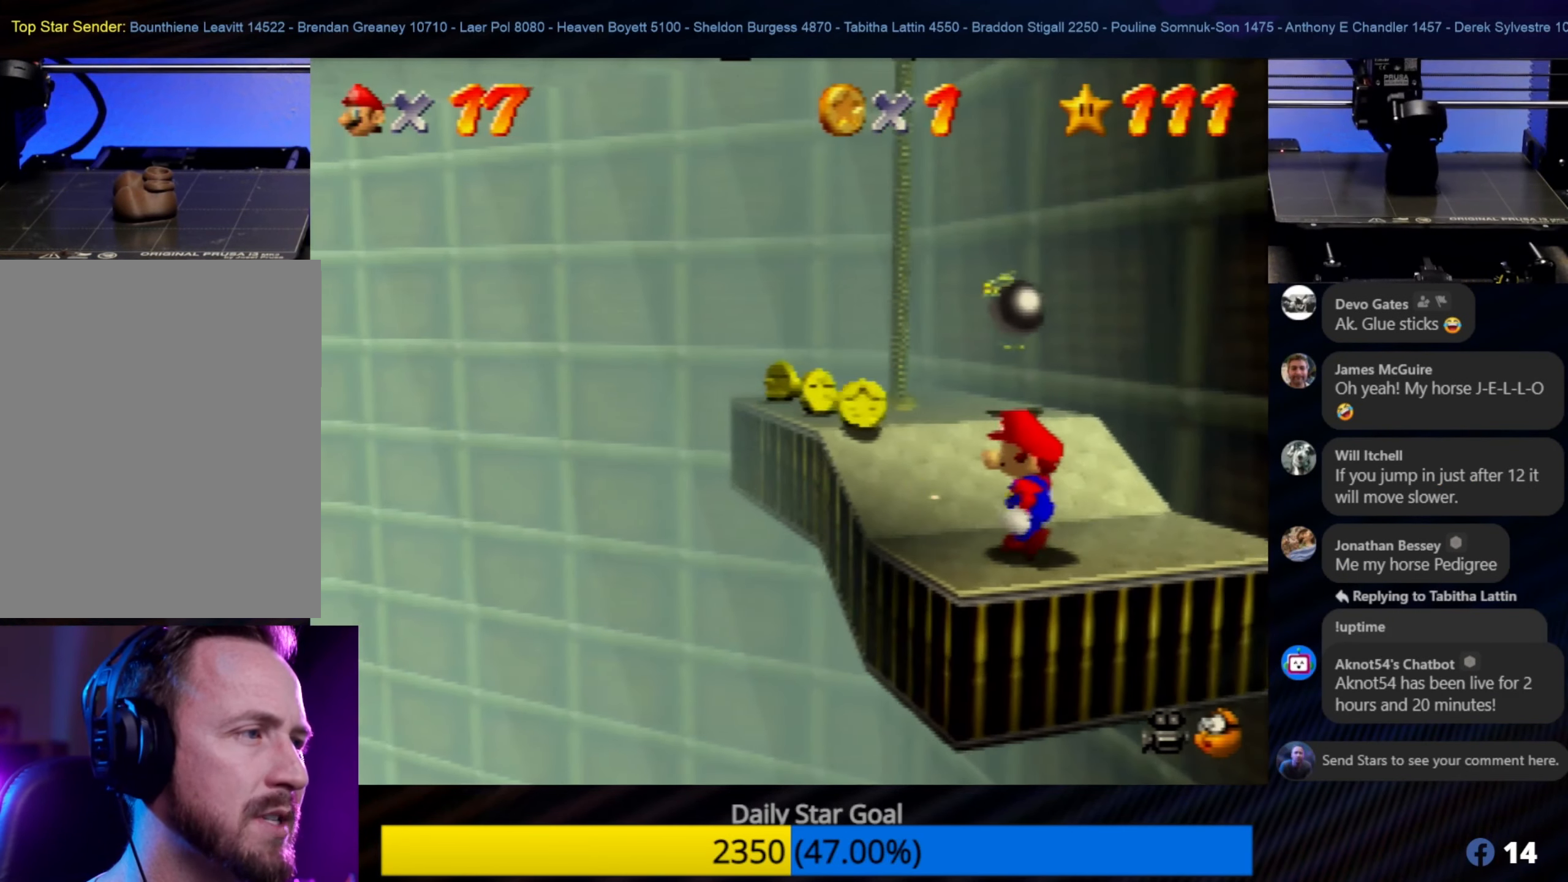
{"buttons": [], "left_stick": "center", "events": [[67, "left_stick", "center"], [217, "left_stick", "up-left"], [450, "left_stick", "center"]]}
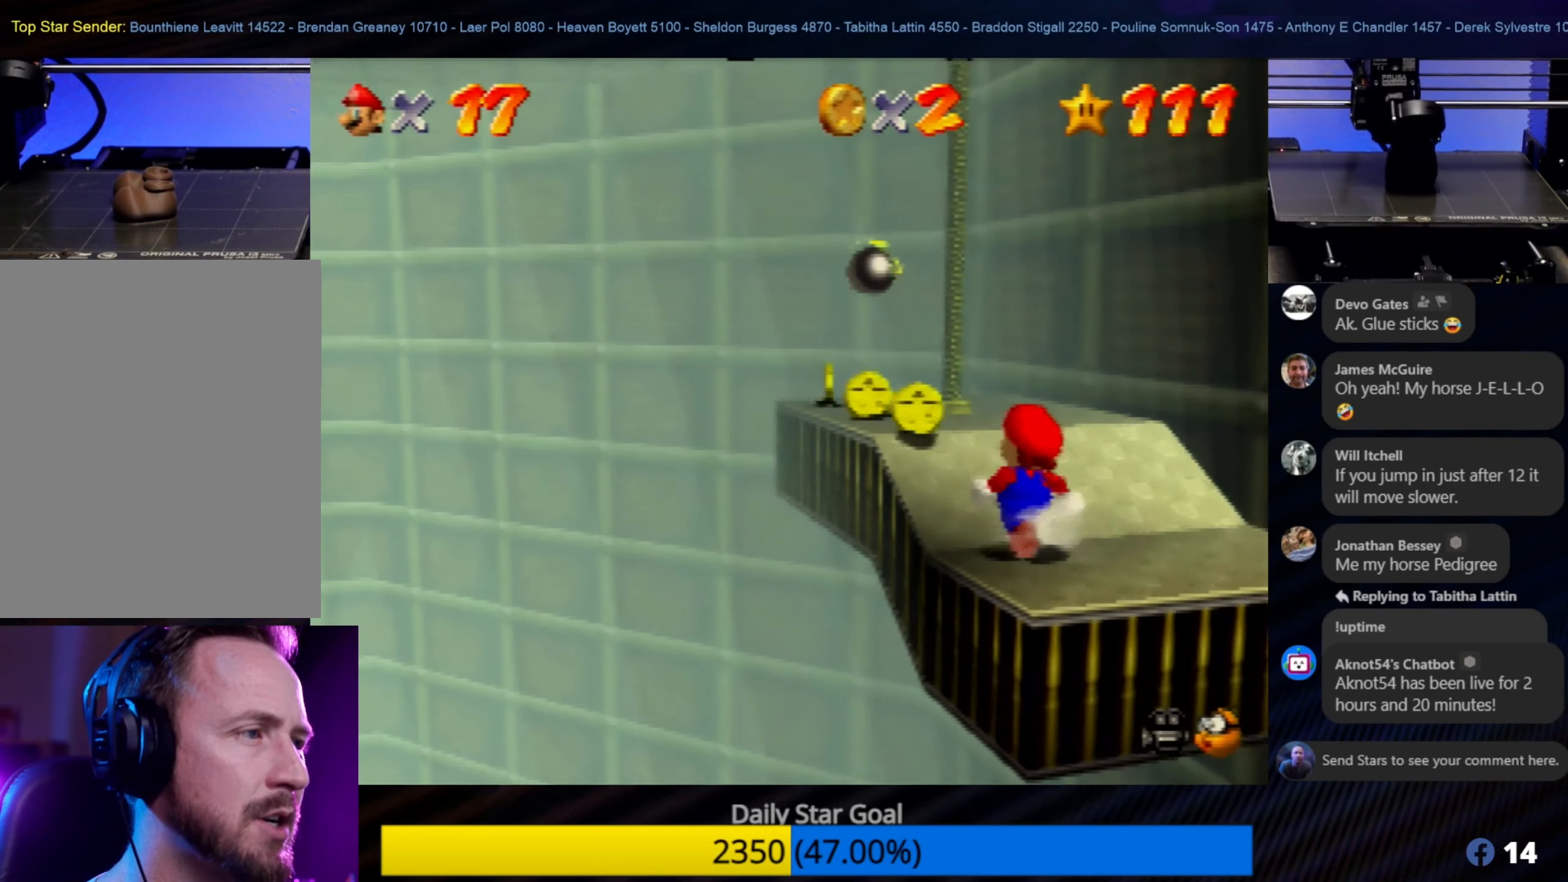
{"buttons": ["A"], "left_stick": "up-left", "events": [[117, "left_stick", "up-left"], [484, "A", "down"]]}
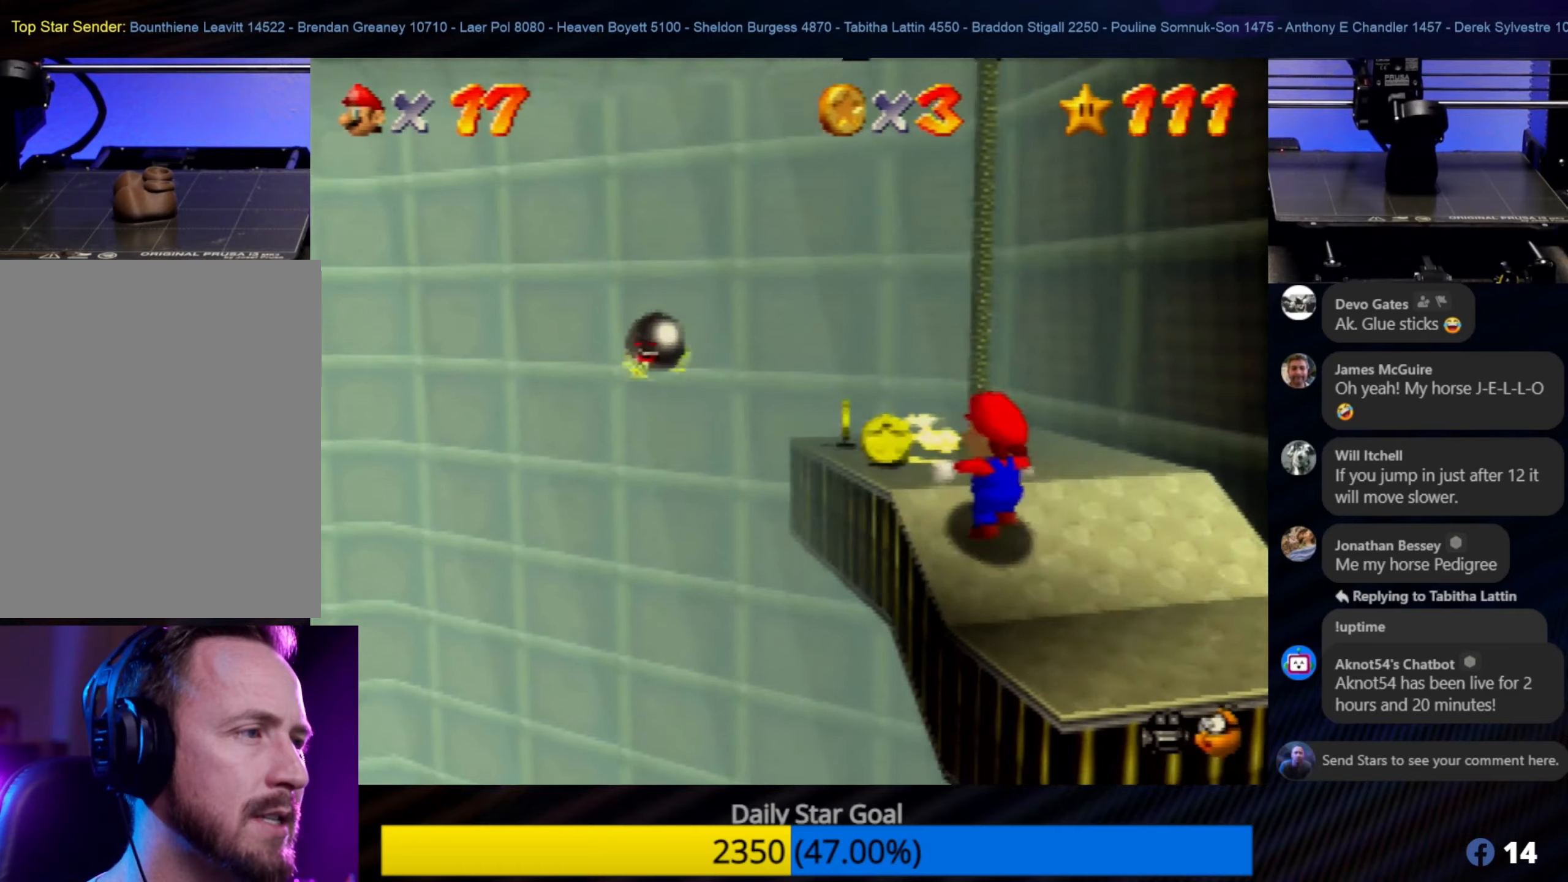
{"buttons": [], "left_stick": "right", "events": [[117, "left_stick", "up"], [217, "left_stick", "up-right"], [350, "A", "up"], [500, "left_stick", "right"]]}
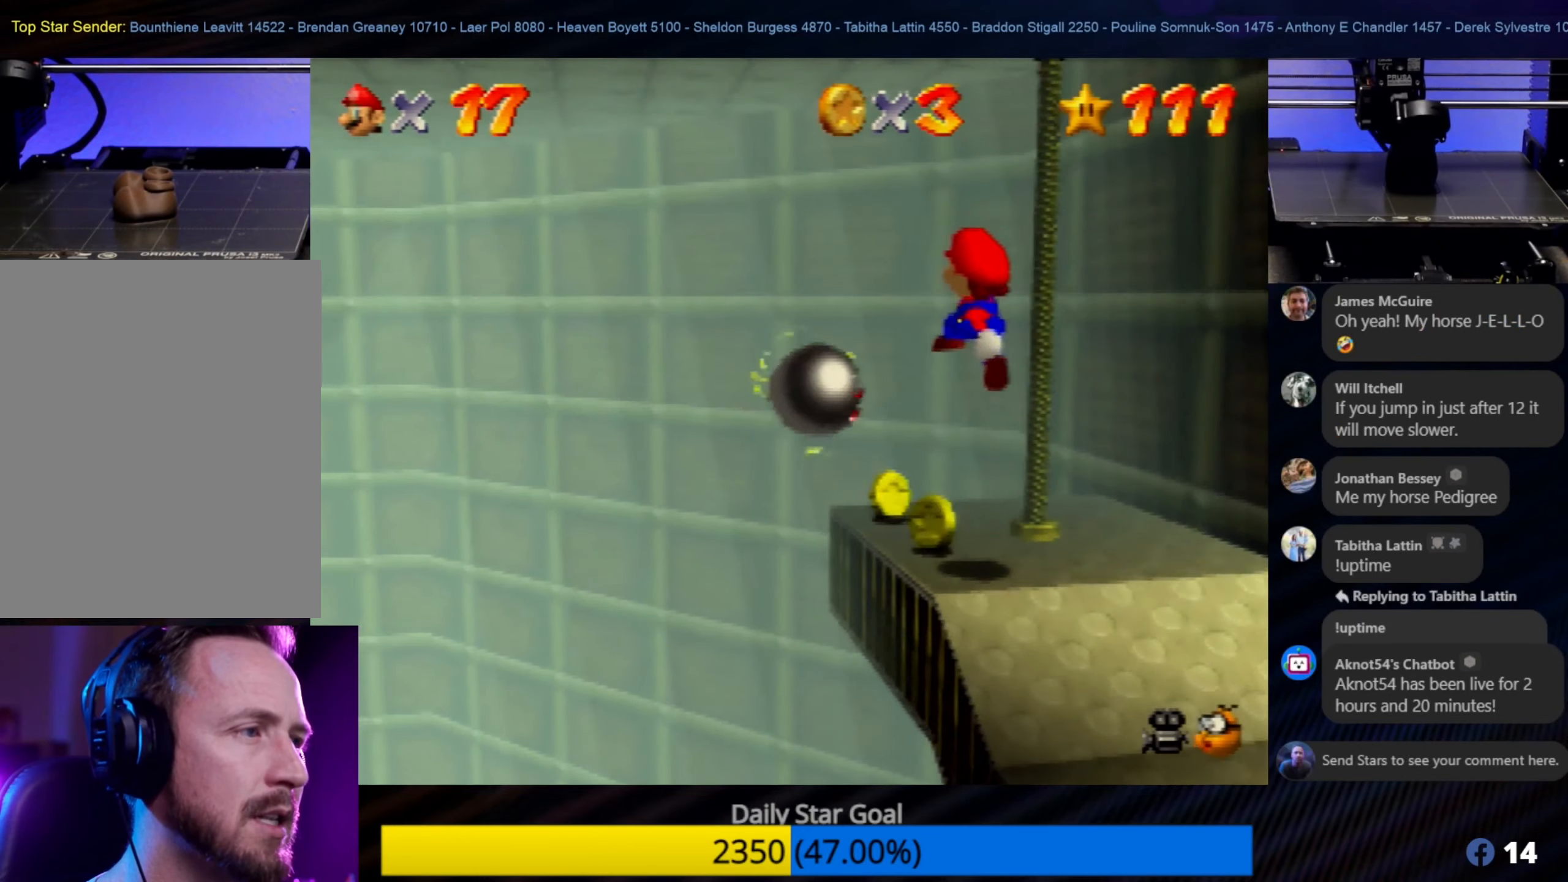
{"buttons": [], "left_stick": "center", "events": [[350, "left_stick", "center"]]}
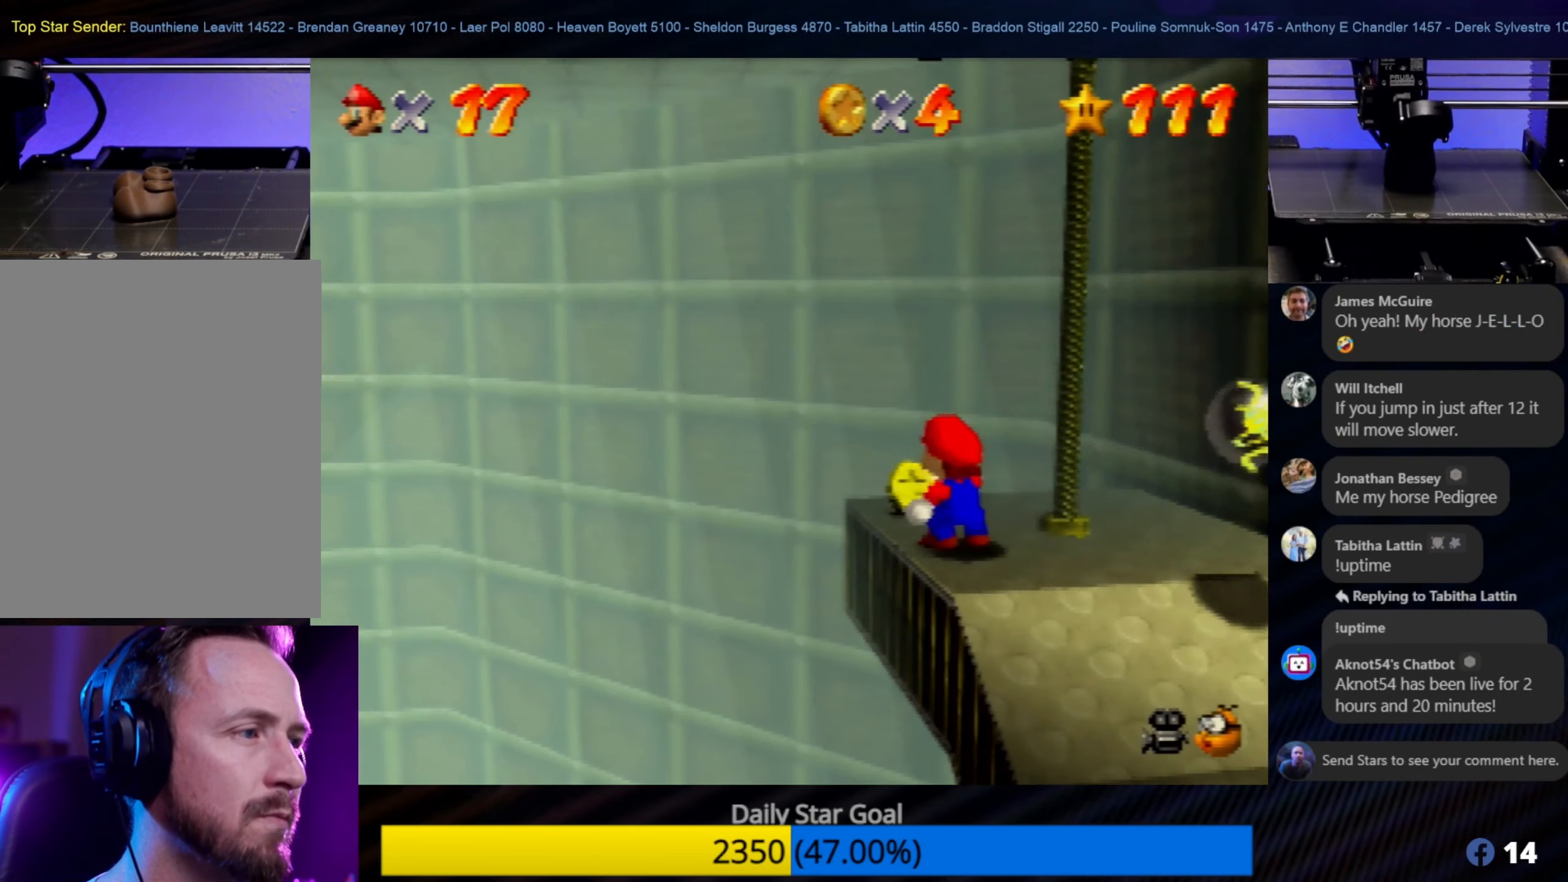
{"buttons": [], "left_stick": "right", "events": [[50, "left_stick", "right"], [284, "left_stick", "center"], [500, "left_stick", "right"]]}
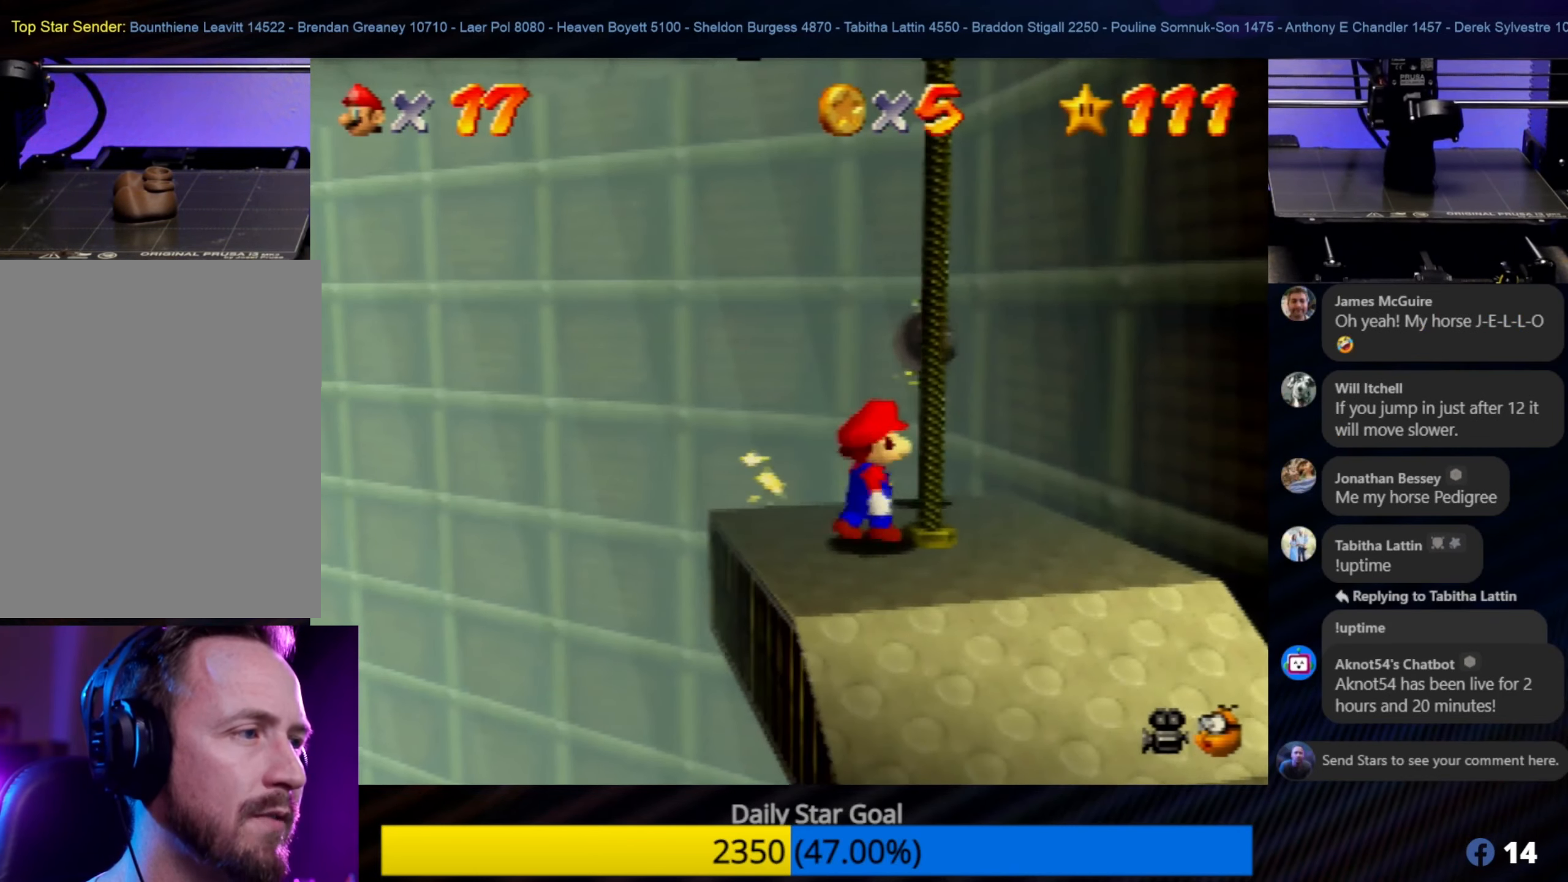
{"buttons": [], "left_stick": "up-right", "events": [[67, "left_stick", "center"], [84, "A", "down"], [300, "A", "up"], [367, "left_stick", "up-right"]]}
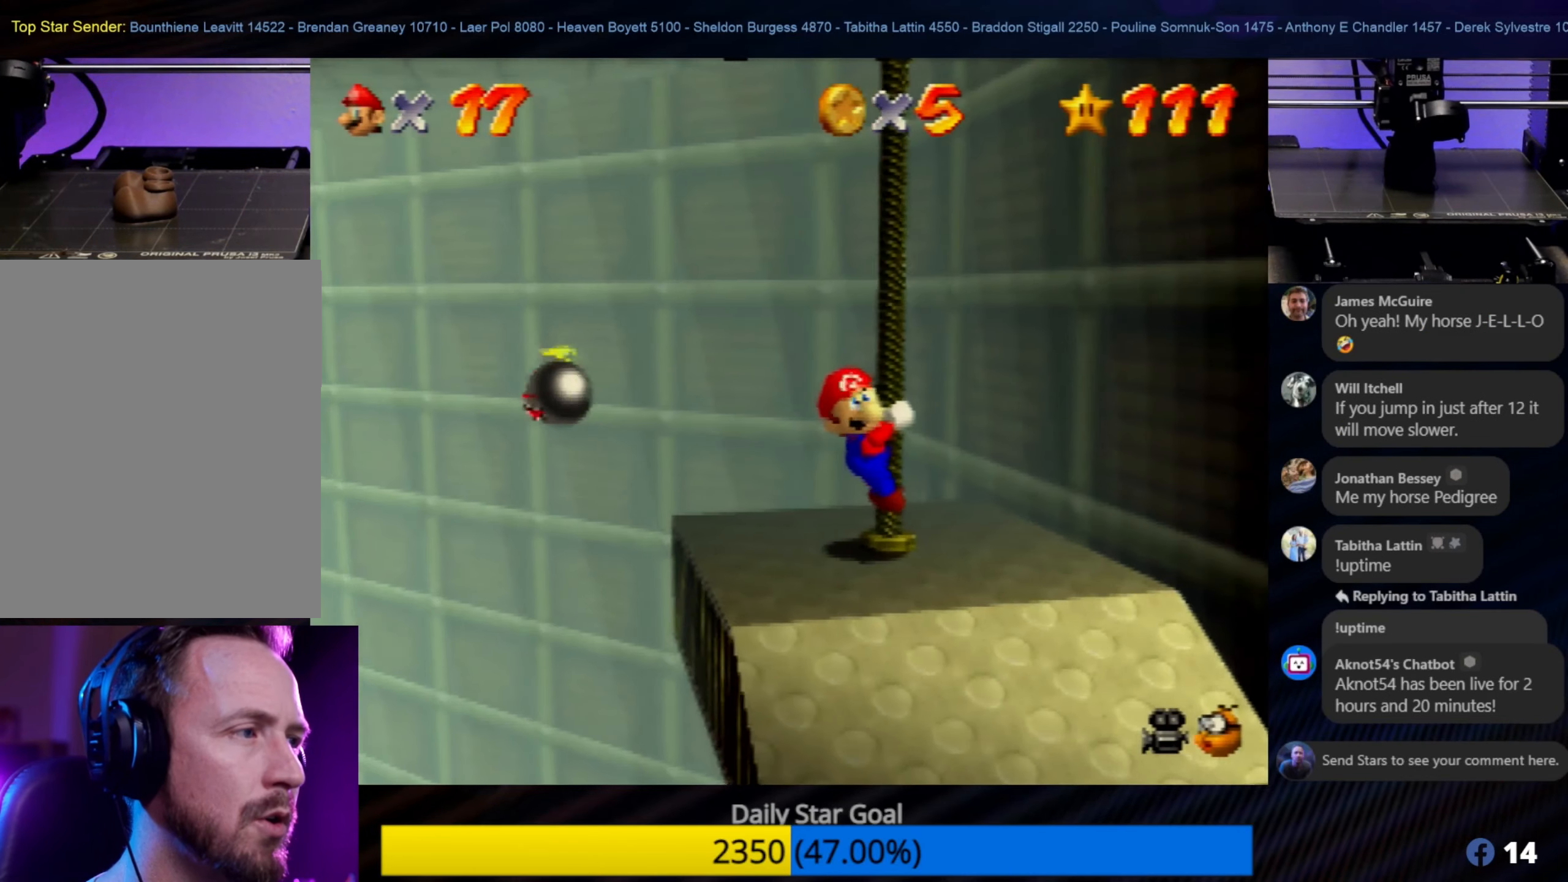
{"buttons": [], "left_stick": "up", "events": [[50, "left_stick", "up"]]}